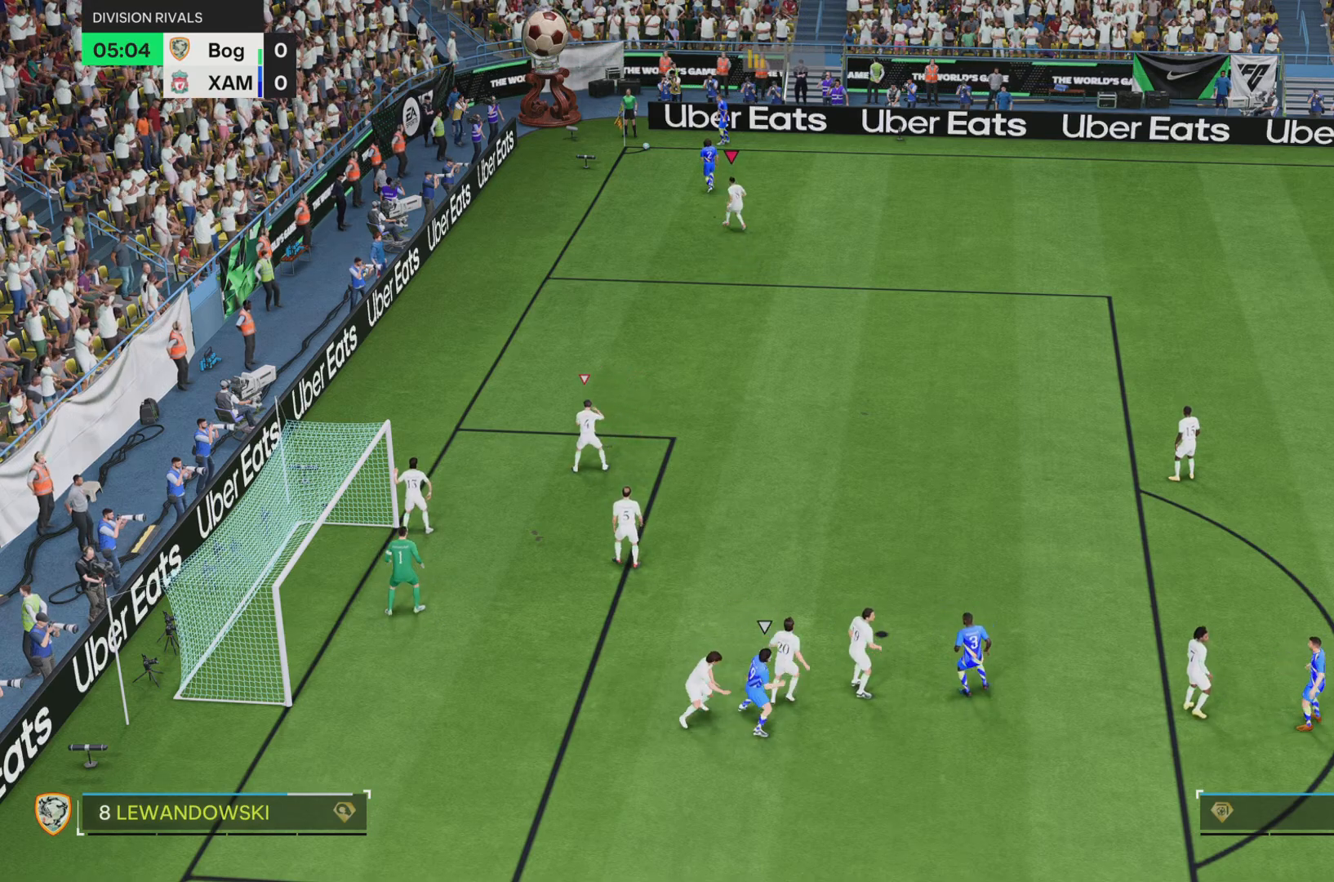
Gameplay with a controller (PlayStation layout); each line is a JSON object with the inputs held at the frame after it. "events" lists button and stick changes between this image and that frame as [ms after this image, input, new state], when the widget could be followed in between. Not read: L3 R1 R3.
{"buttons": [], "left_stick": "up", "right_stick": "center", "events": []}
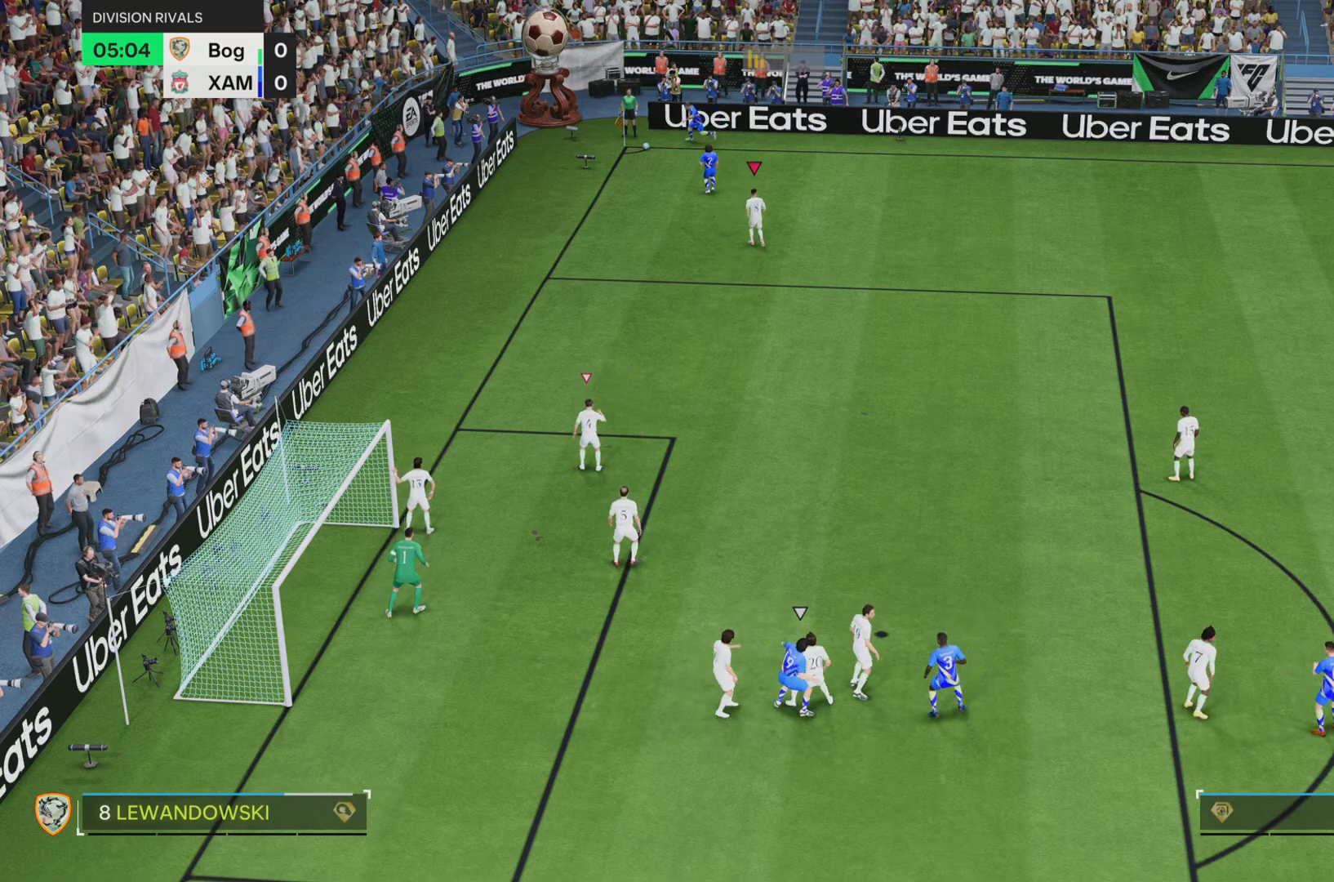
{"buttons": [], "left_stick": "down-right", "right_stick": "center", "events": [[250, "left_stick", "center"], [350, "L2", "down"], [400, "left_stick", "down-right"], [484, "L2", "up"]]}
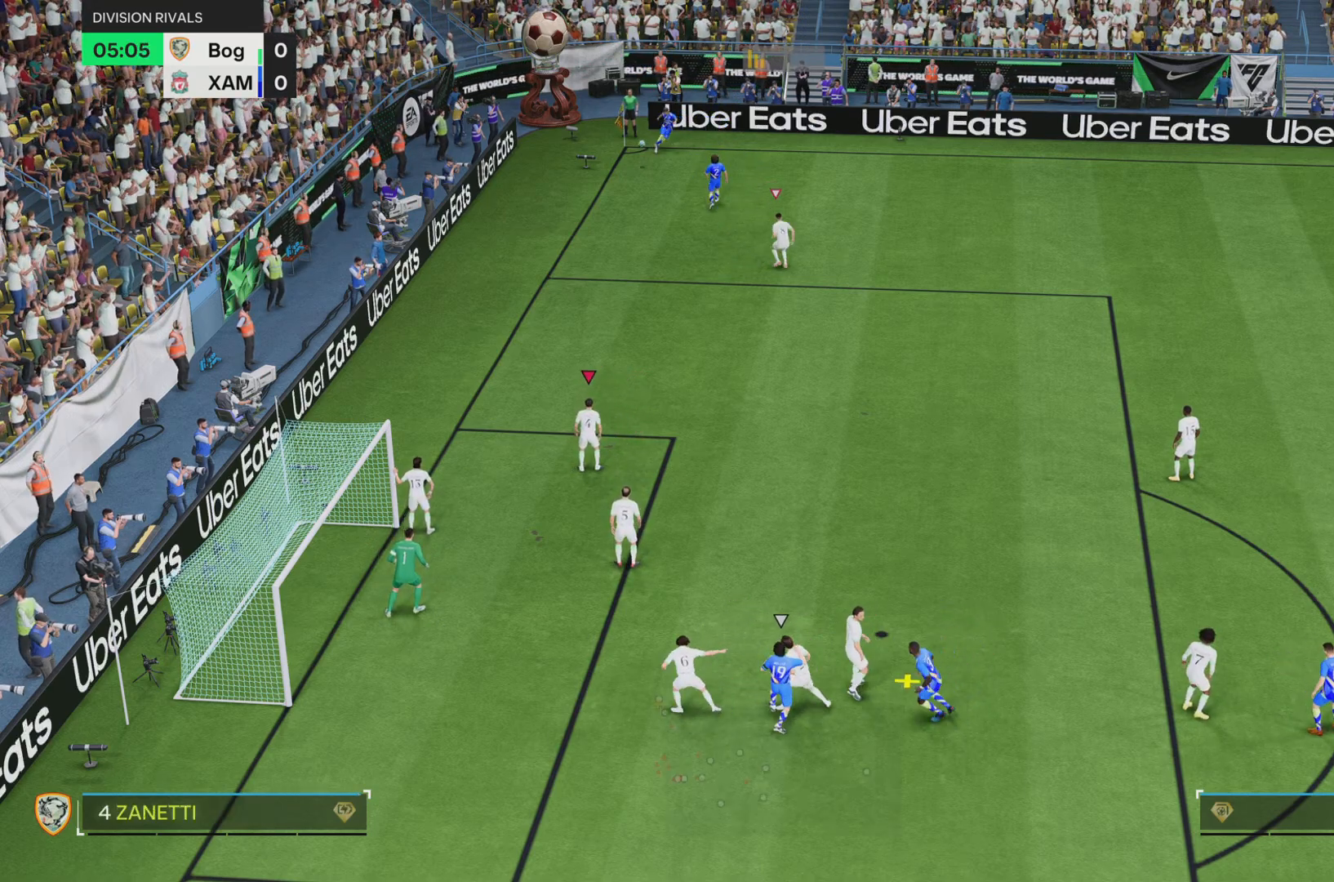
{"buttons": [], "left_stick": "down-right", "right_stick": "center", "events": []}
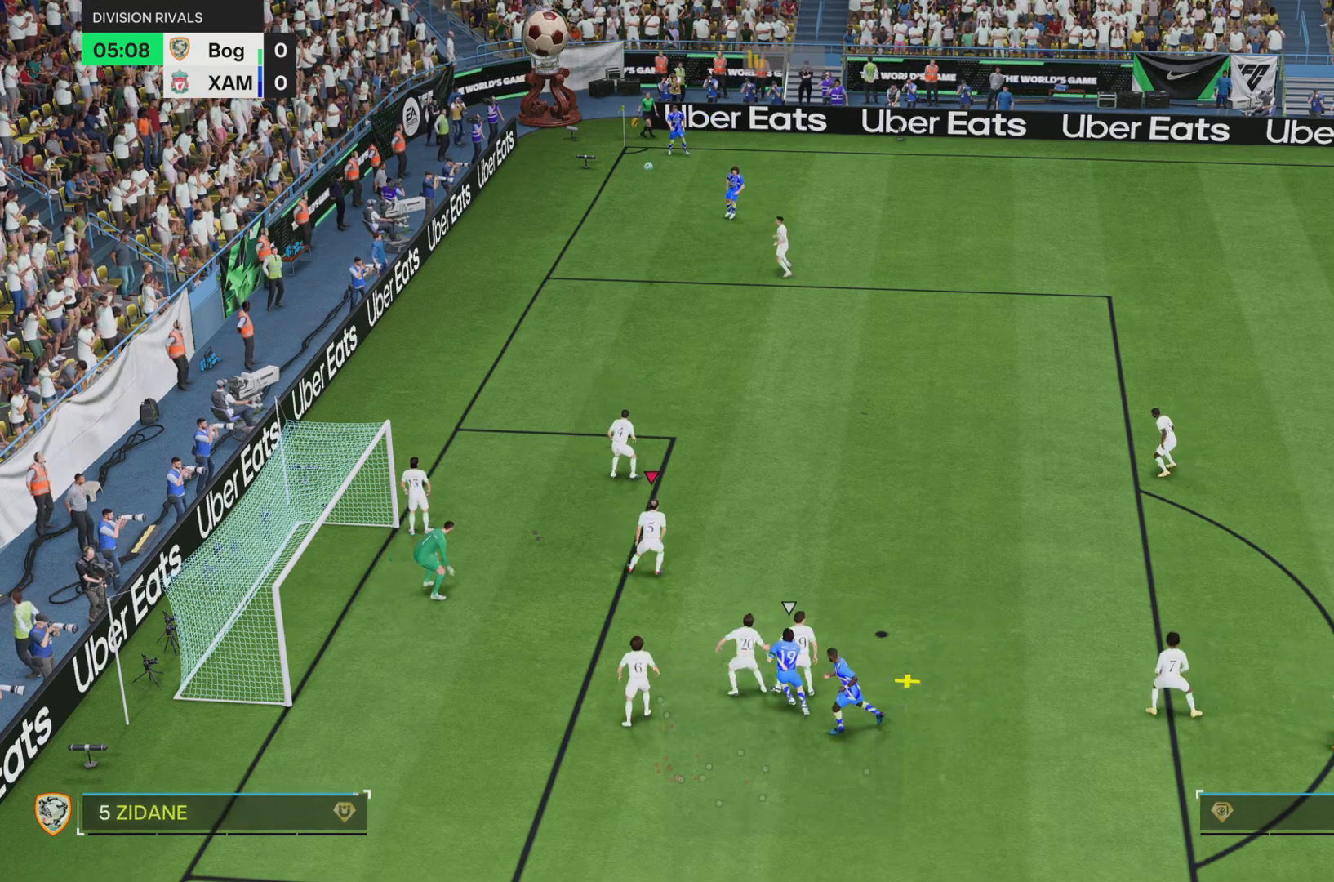
{"buttons": ["R2"], "left_stick": "right", "right_stick": "center", "events": [[384, "left_stick", "right"], [434, "R2", "down"]]}
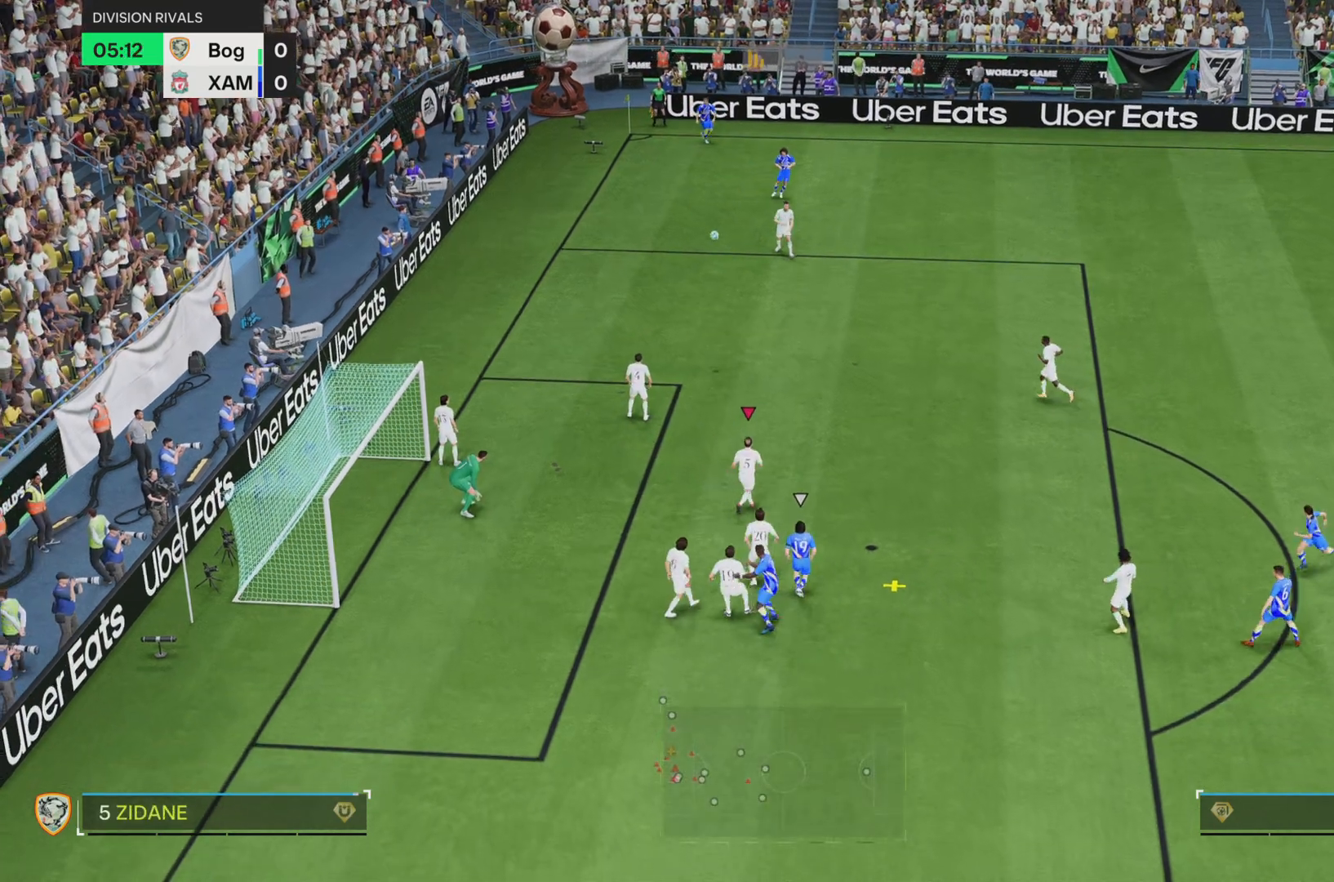
{"buttons": ["R2"], "left_stick": "right", "right_stick": "center", "events": []}
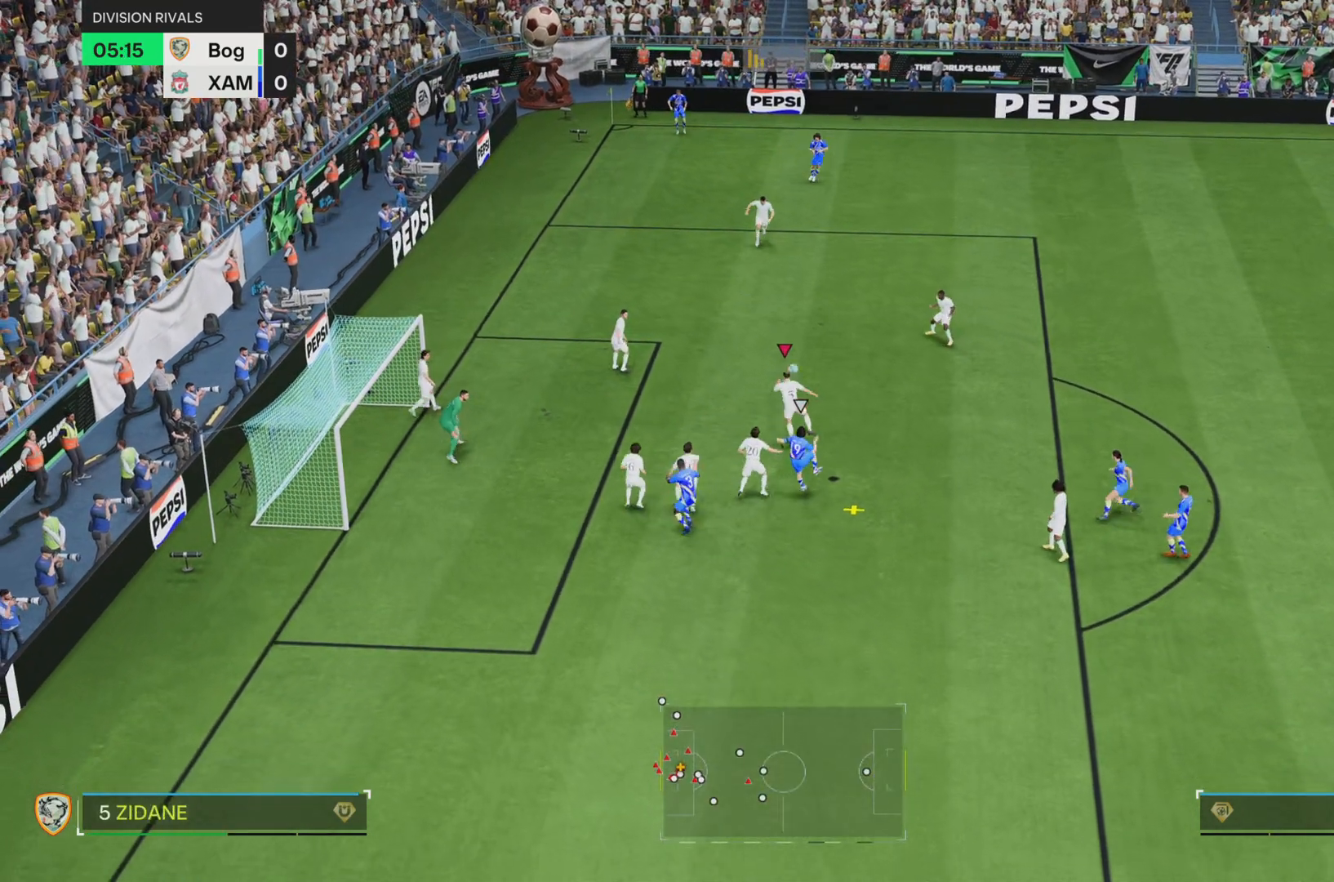
{"buttons": [], "left_stick": "right", "right_stick": "center", "events": [[384, "R2", "up"]]}
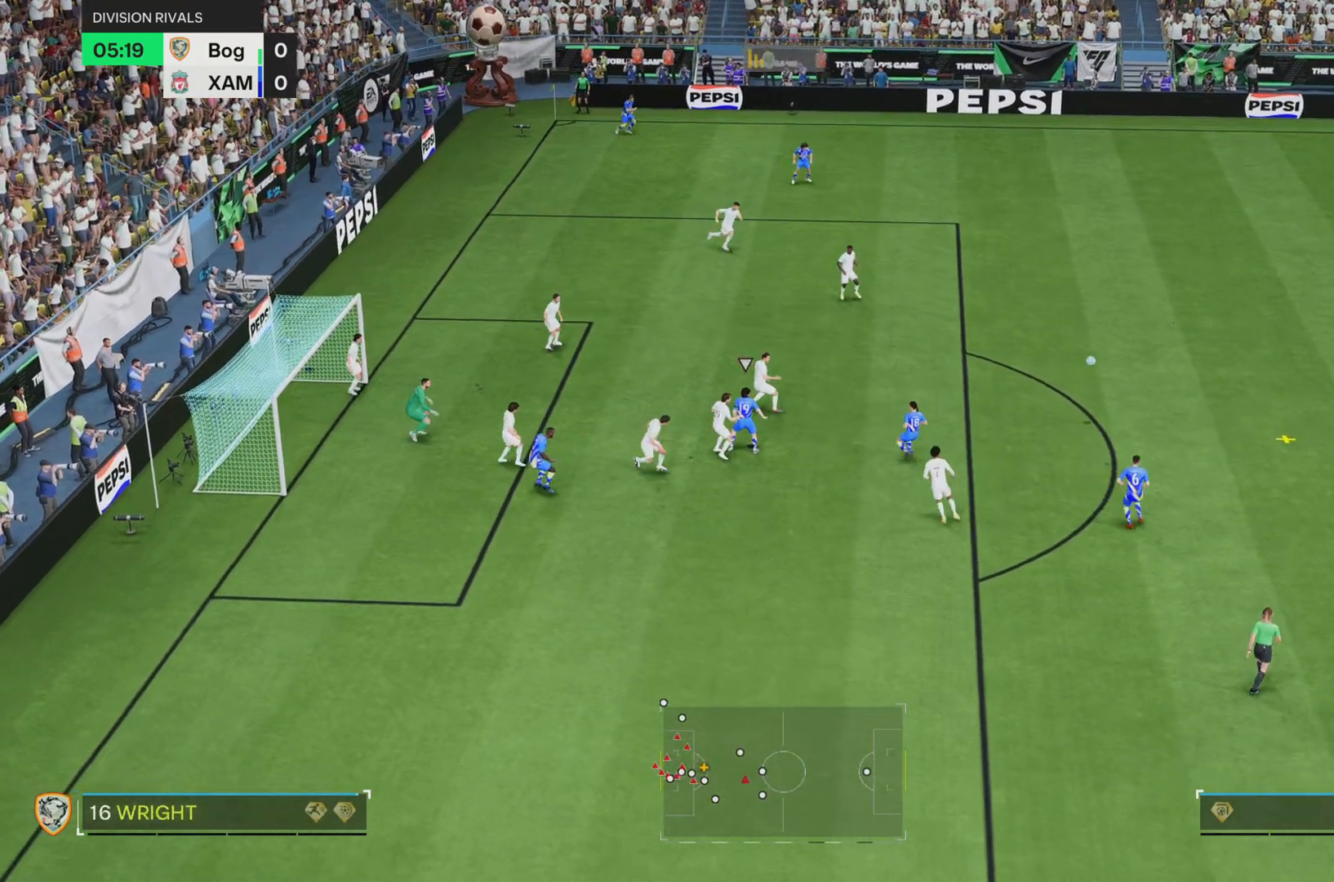
{"buttons": [], "left_stick": "left", "right_stick": "center", "events": [[233, "left_stick", "up-left"], [300, "left_stick", "left"]]}
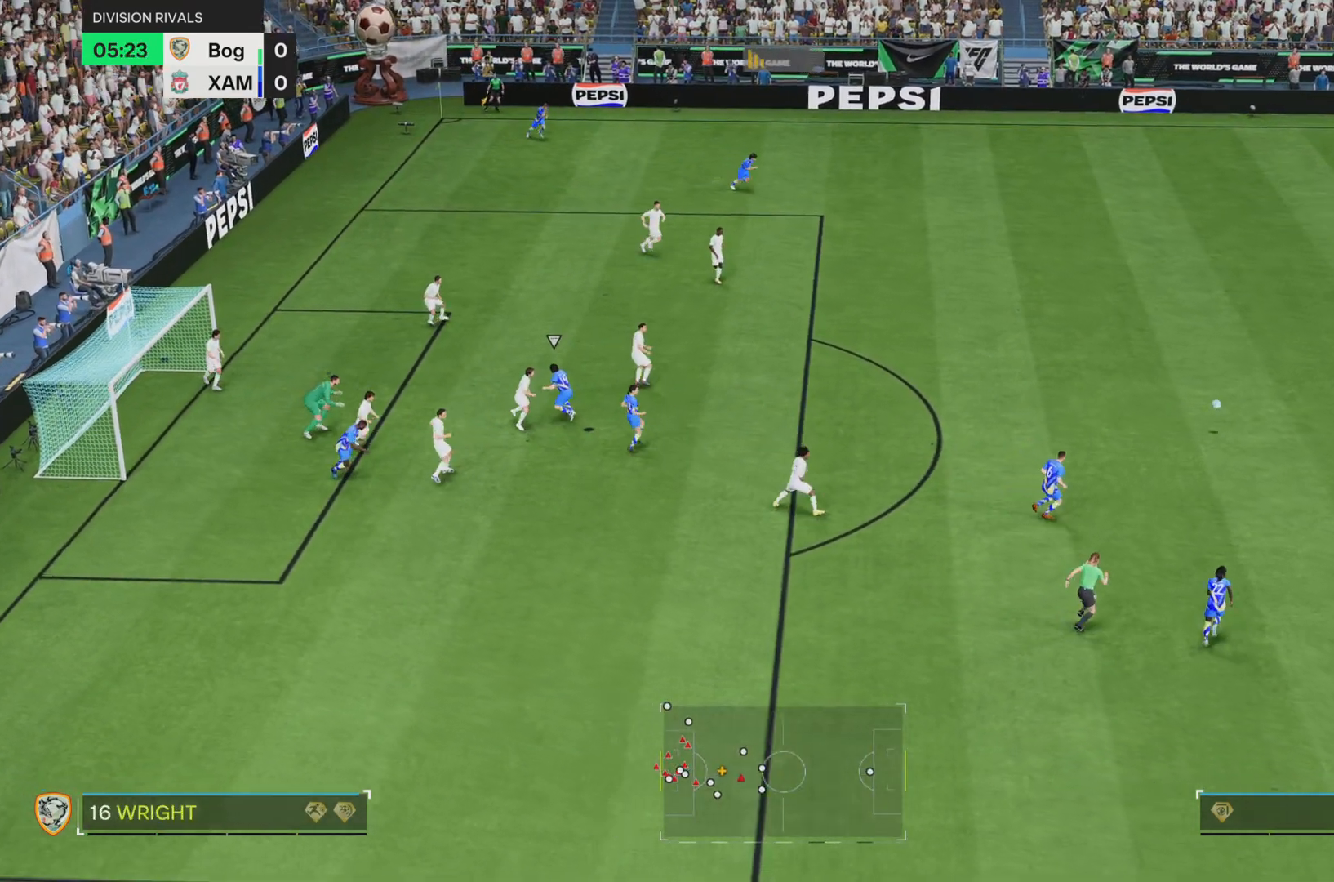
{"buttons": [], "left_stick": "down", "right_stick": "center", "events": [[384, "left_stick", "down"]]}
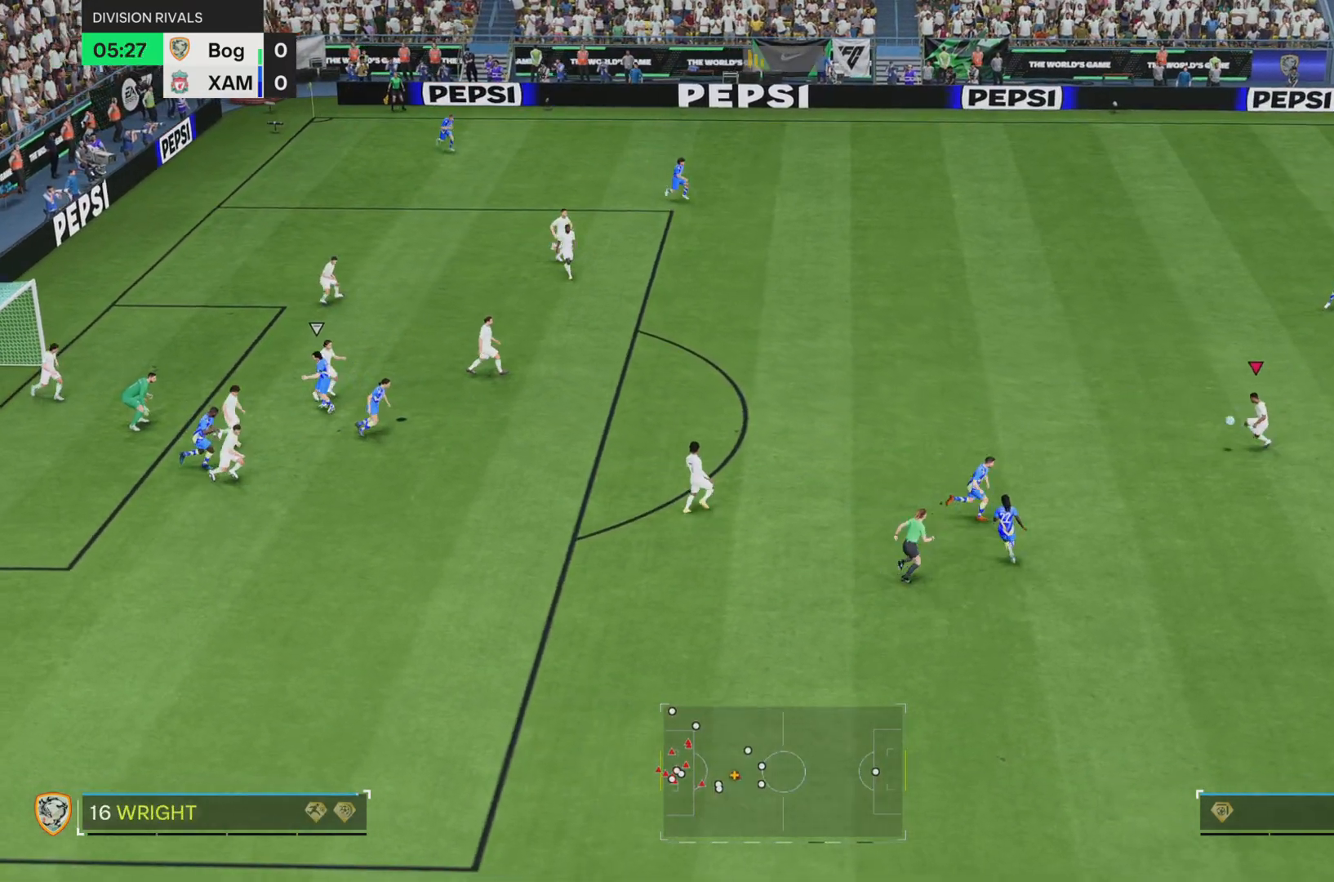
{"buttons": ["L2"], "left_stick": "right", "right_stick": "center", "events": [[16, "left_stick", "down-right"], [100, "right_stick", "down"], [317, "left_stick", "right"], [350, "right_stick", "center"], [500, "L2", "down"]]}
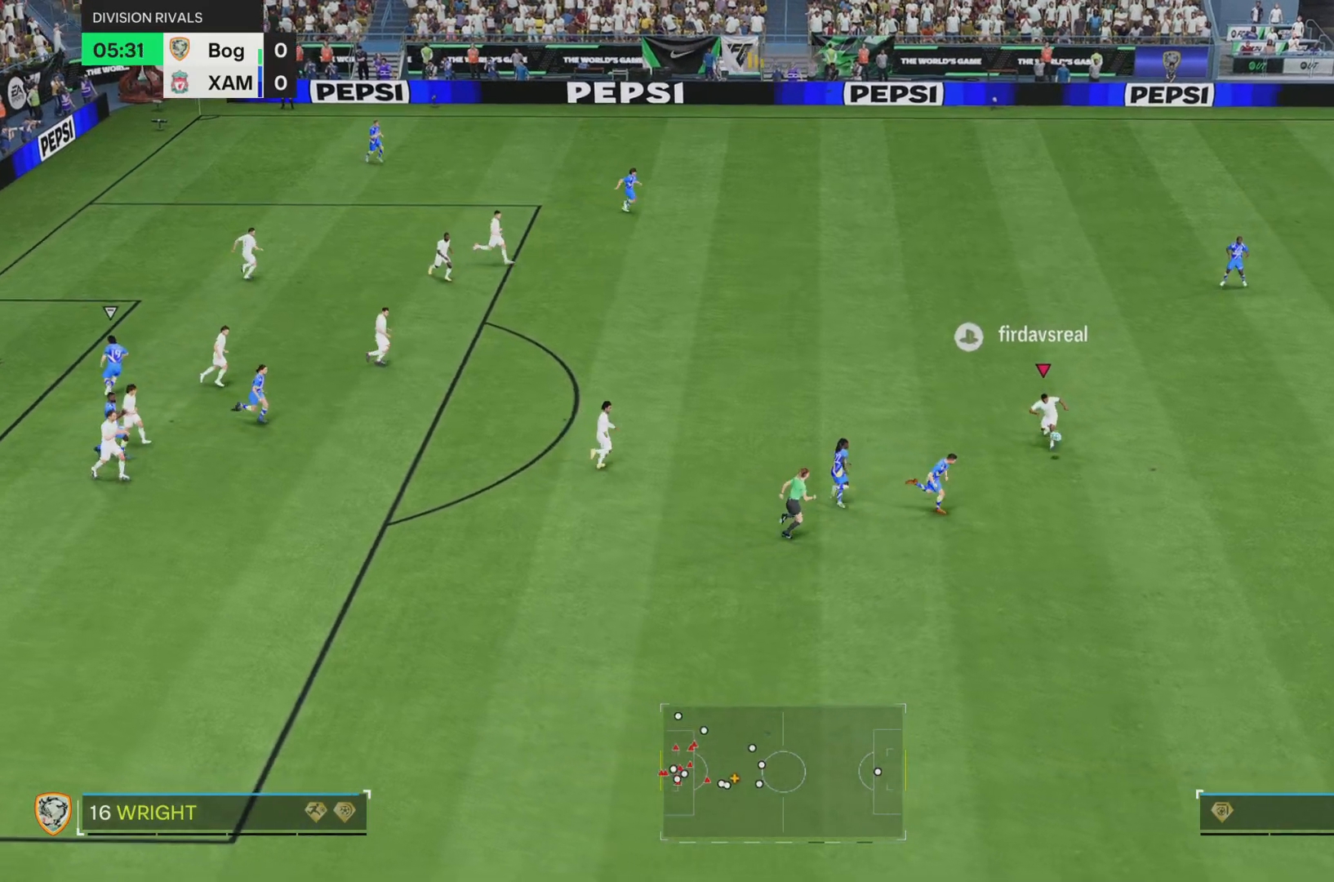
{"buttons": [], "left_stick": "up-right", "right_stick": "center", "events": [[100, "L2", "up"], [484, "left_stick", "up-right"]]}
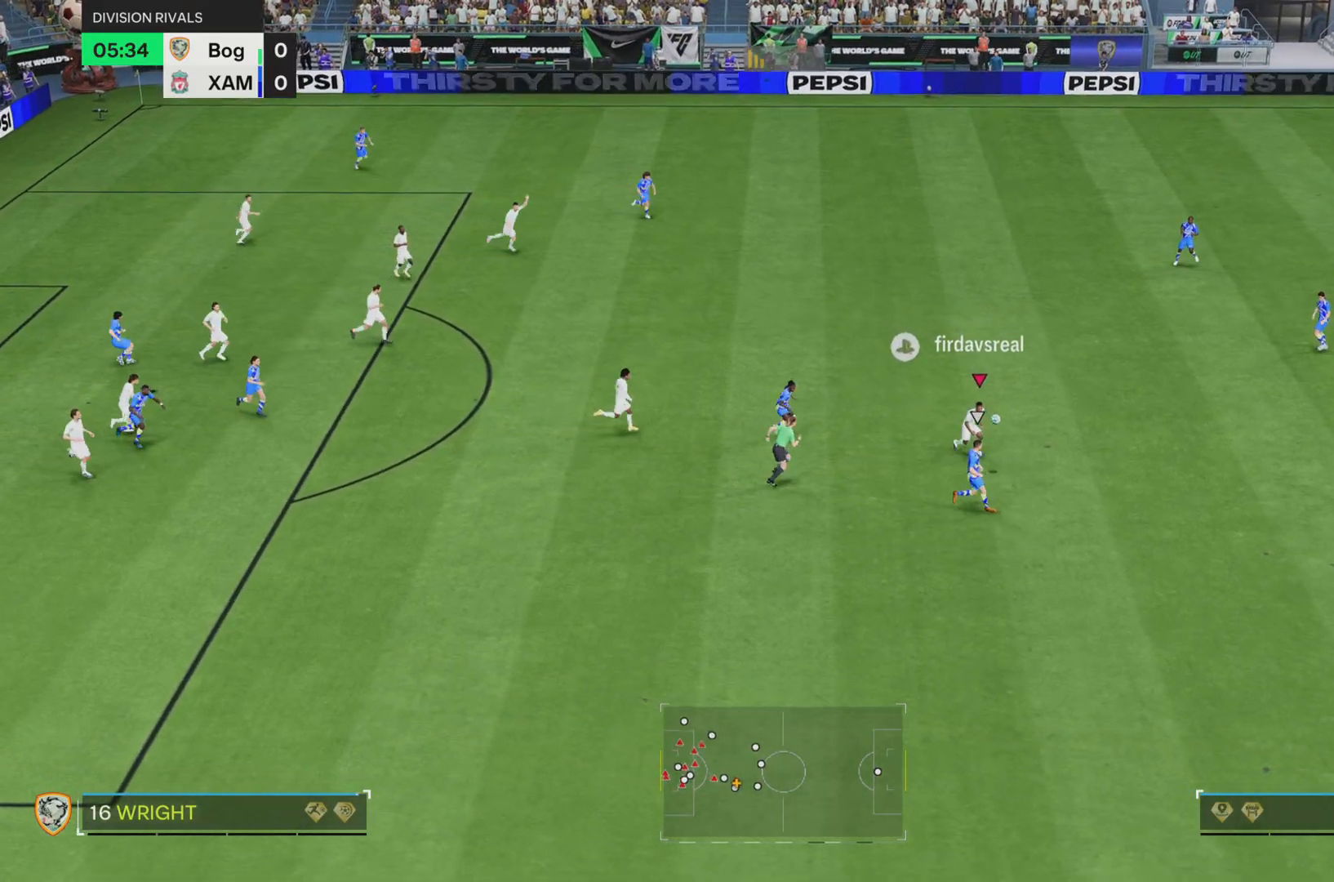
{"buttons": [], "left_stick": "up-left", "right_stick": "center", "events": [[467, "left_stick", "up-left"]]}
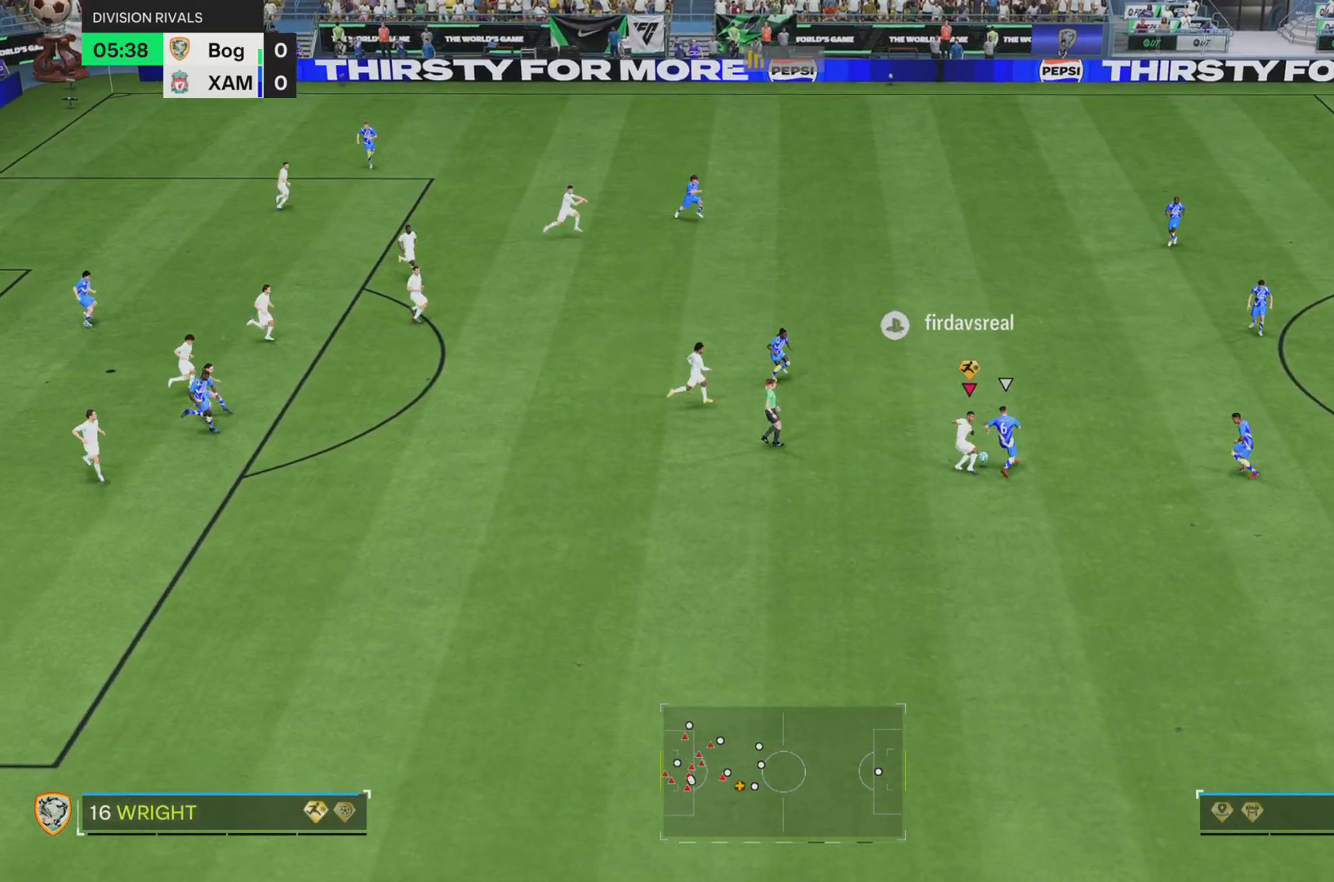
{"buttons": [], "left_stick": "down", "right_stick": "center", "events": [[67, "left_stick", "down-left"], [167, "left_stick", "down"]]}
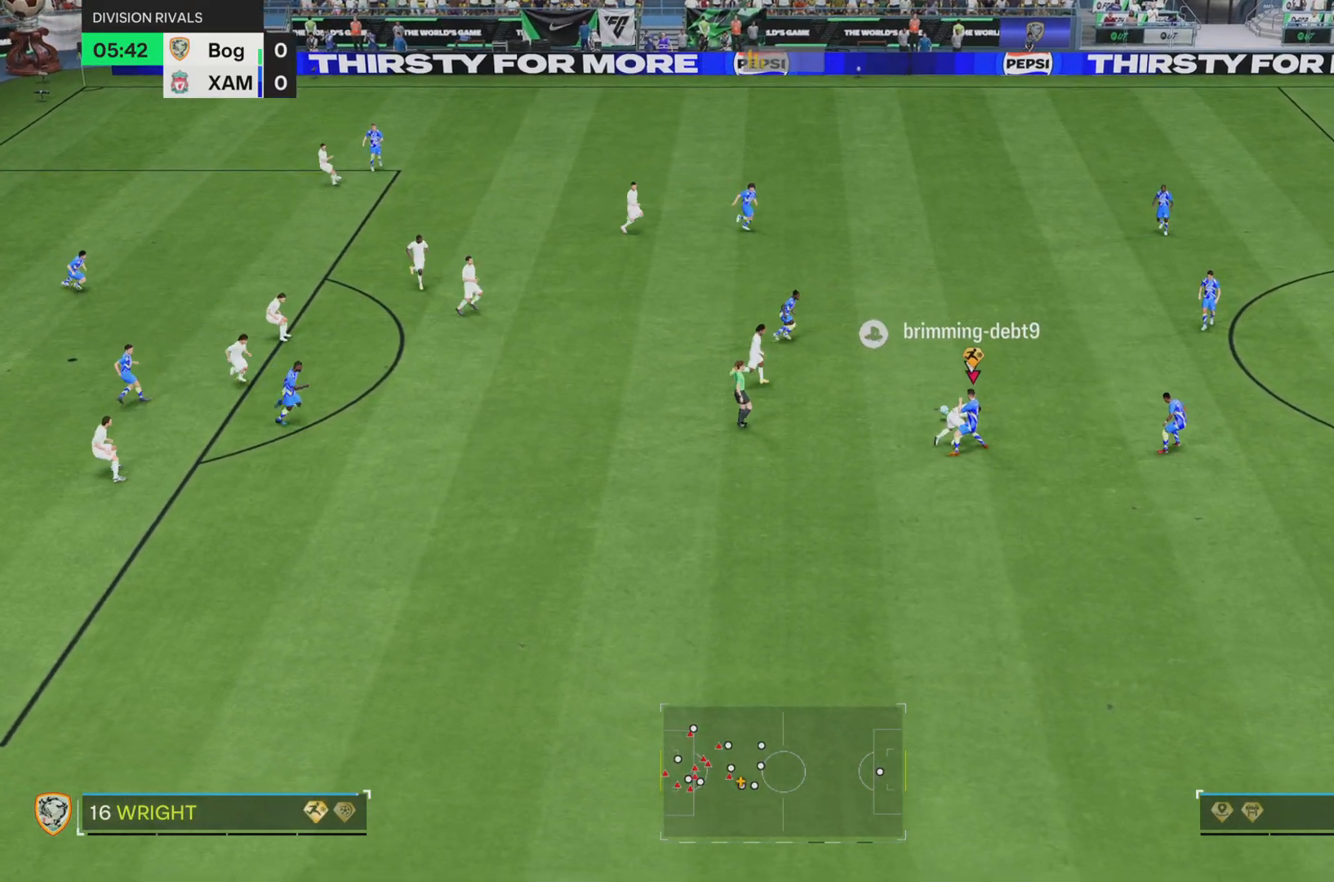
{"buttons": [], "left_stick": "center", "right_stick": "center", "events": [[417, "left_stick", "center"]]}
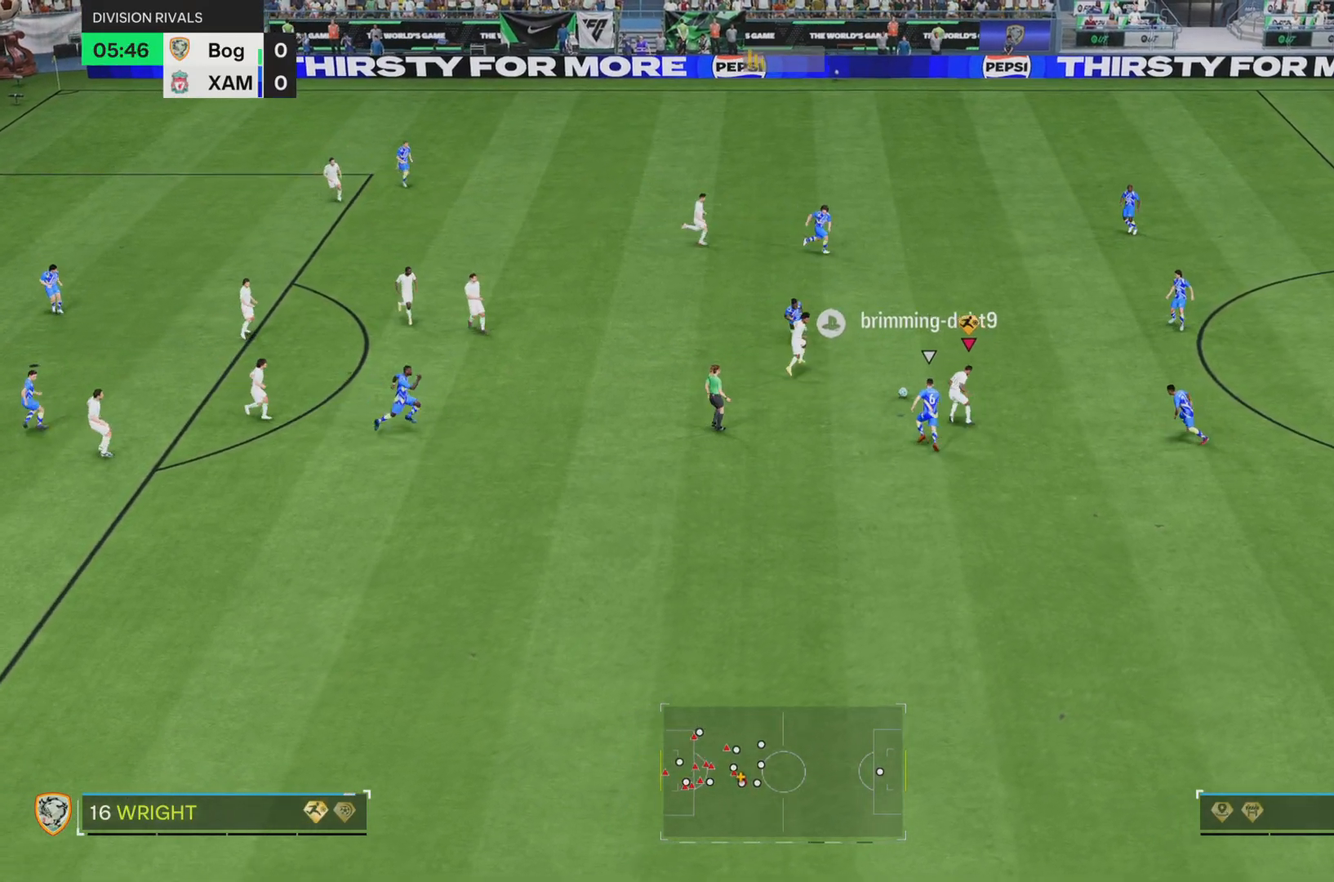
{"buttons": ["L2"], "left_stick": "right", "right_stick": "center", "events": [[200, "left_stick", "right"], [400, "L2", "down"]]}
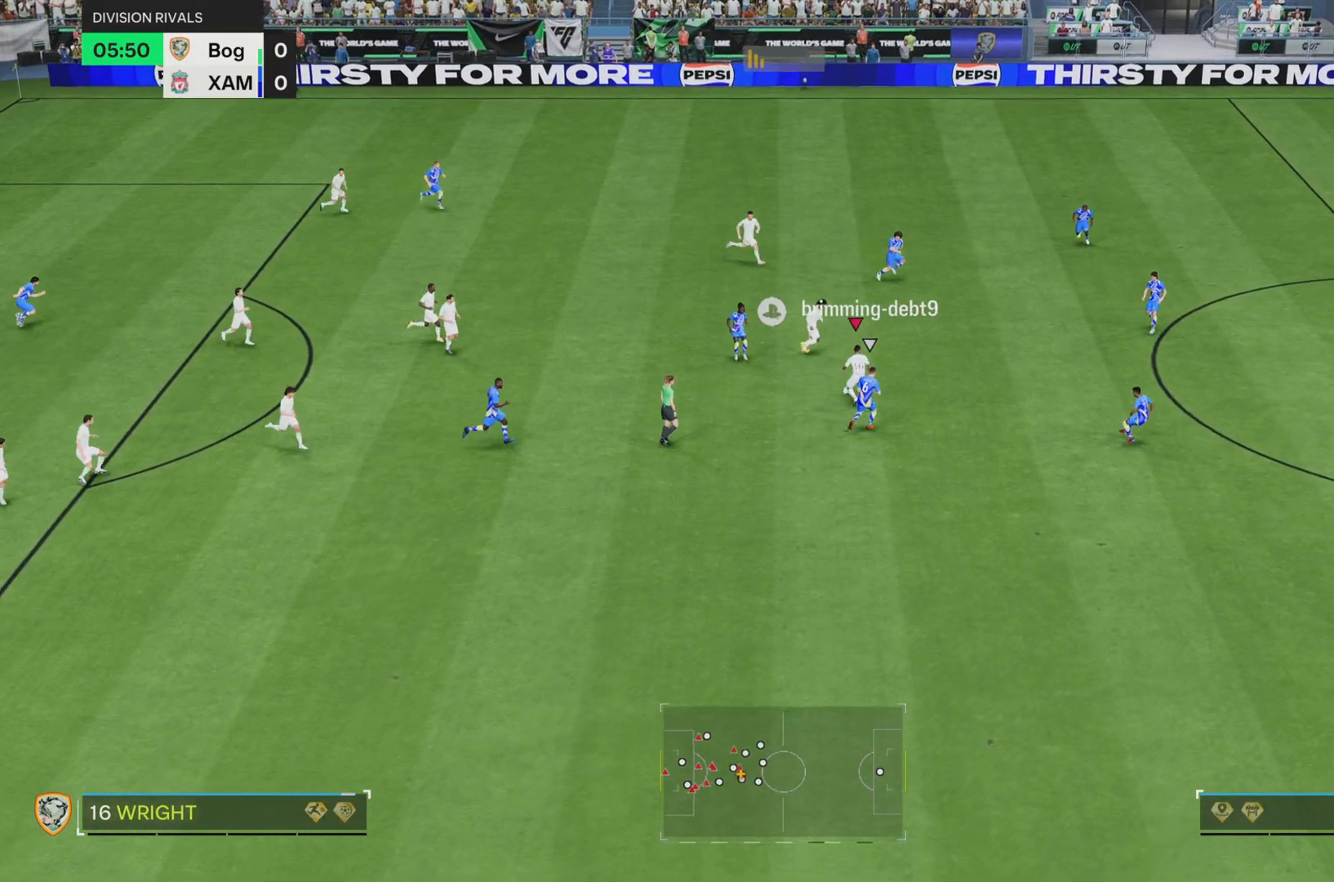
{"buttons": [], "left_stick": "up-right", "right_stick": "center", "events": [[33, "L2", "up"], [417, "left_stick", "up-right"]]}
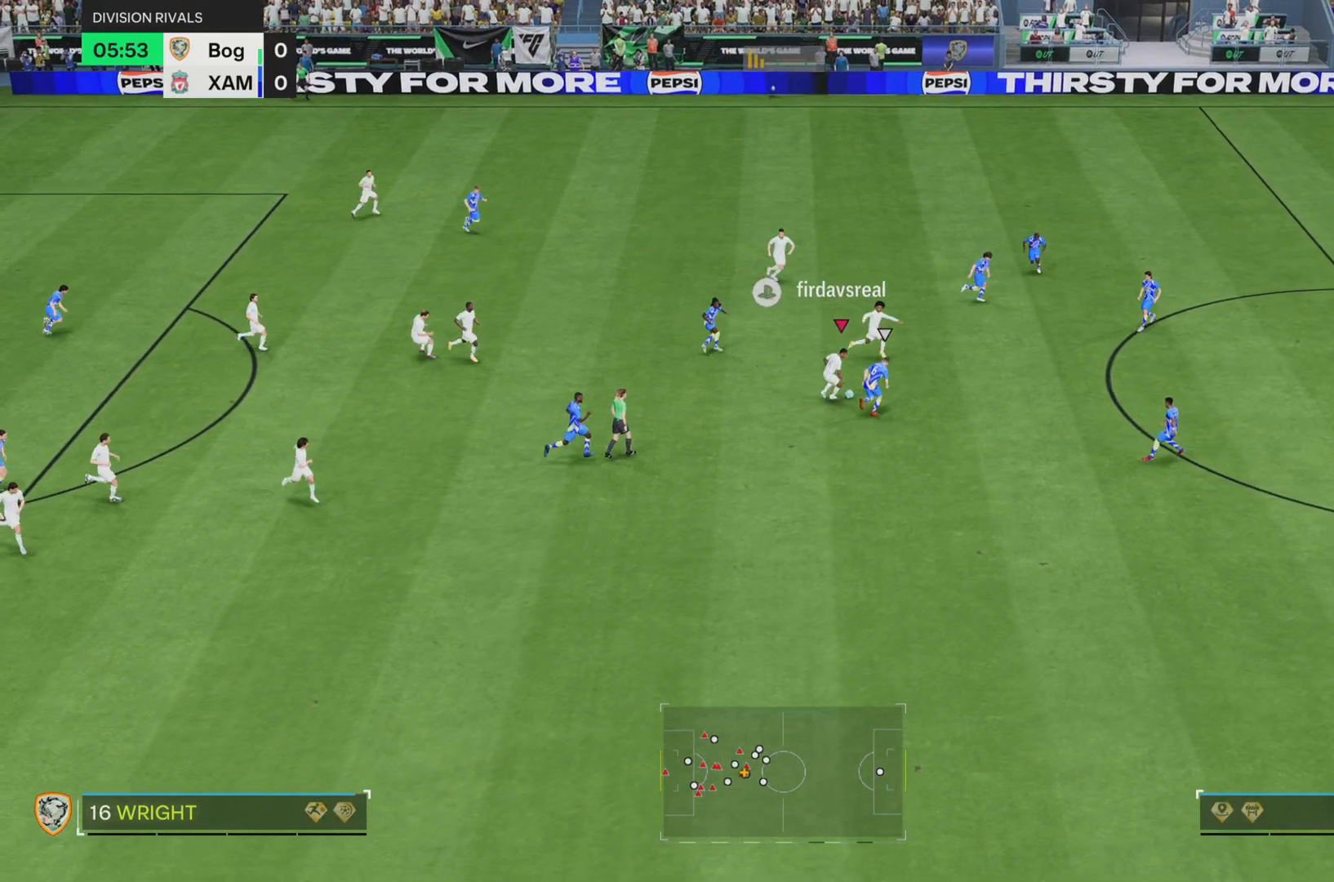
{"buttons": [], "left_stick": "up", "right_stick": "center", "events": [[83, "left_stick", "up"], [384, "TRIANGLE", "down"], [484, "TRIANGLE", "up"]]}
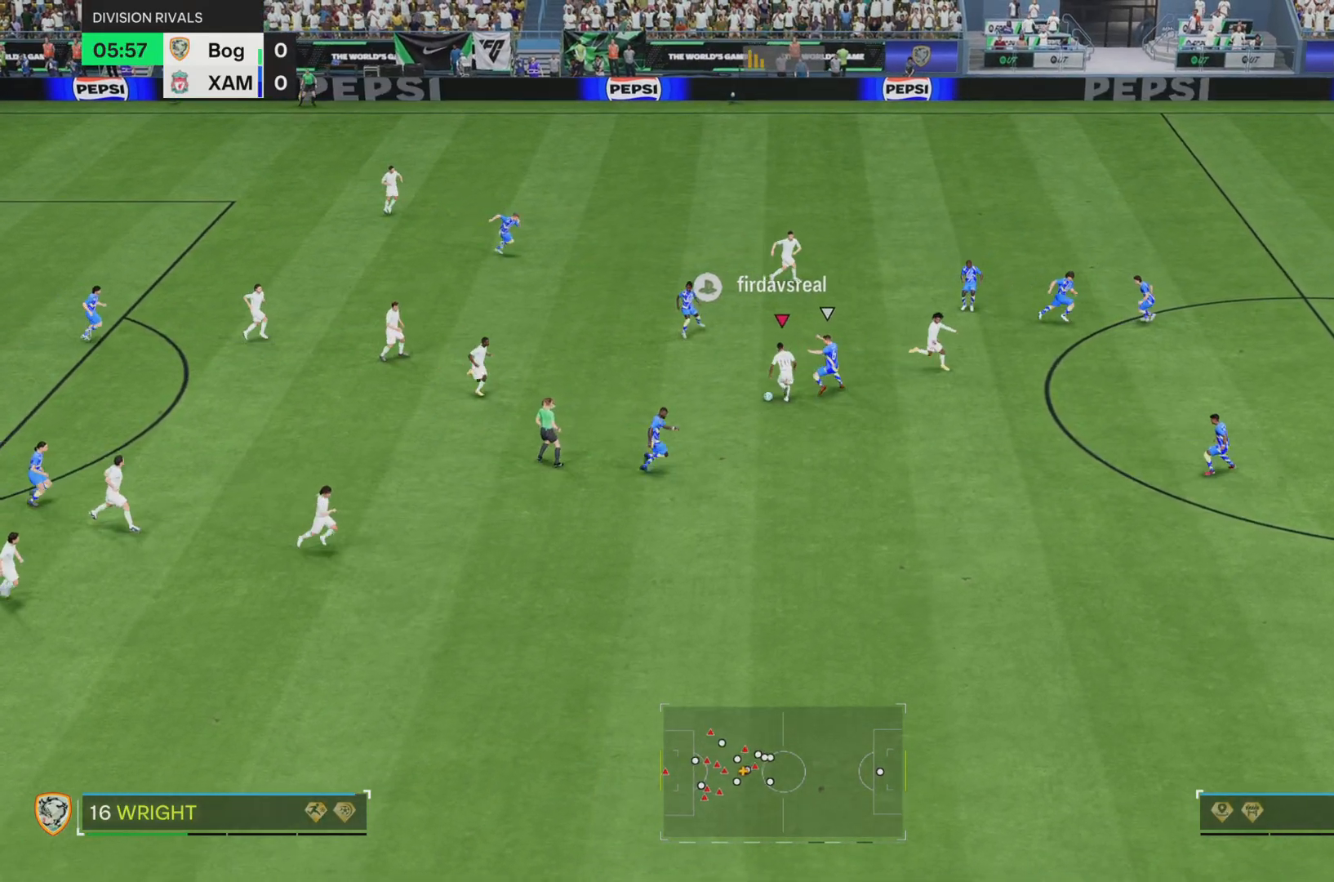
{"buttons": [], "left_stick": "center", "right_stick": "center", "events": [[233, "left_stick", "center"]]}
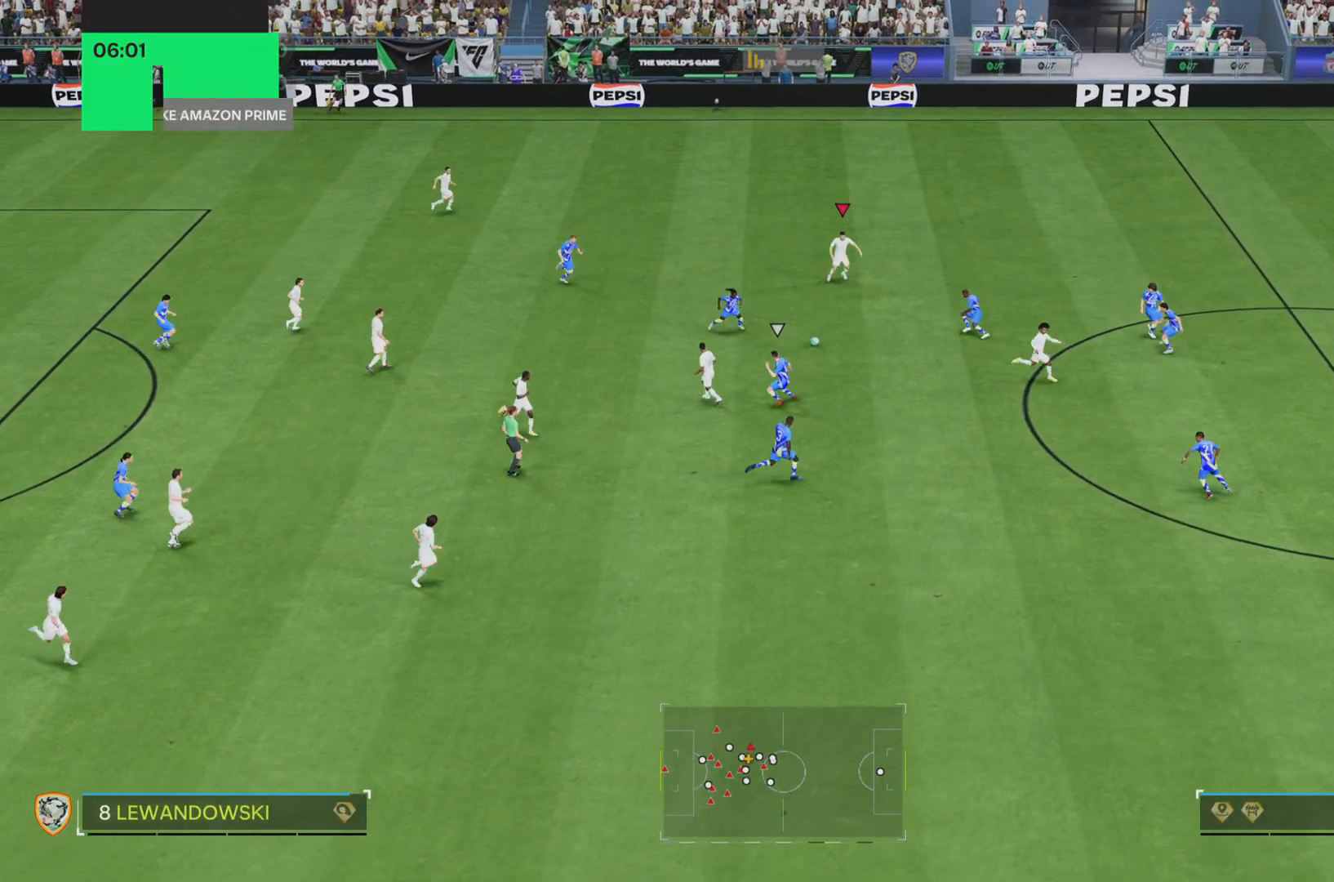
{"buttons": [], "left_stick": "right", "right_stick": "center", "events": [[34, "left_stick", "right"]]}
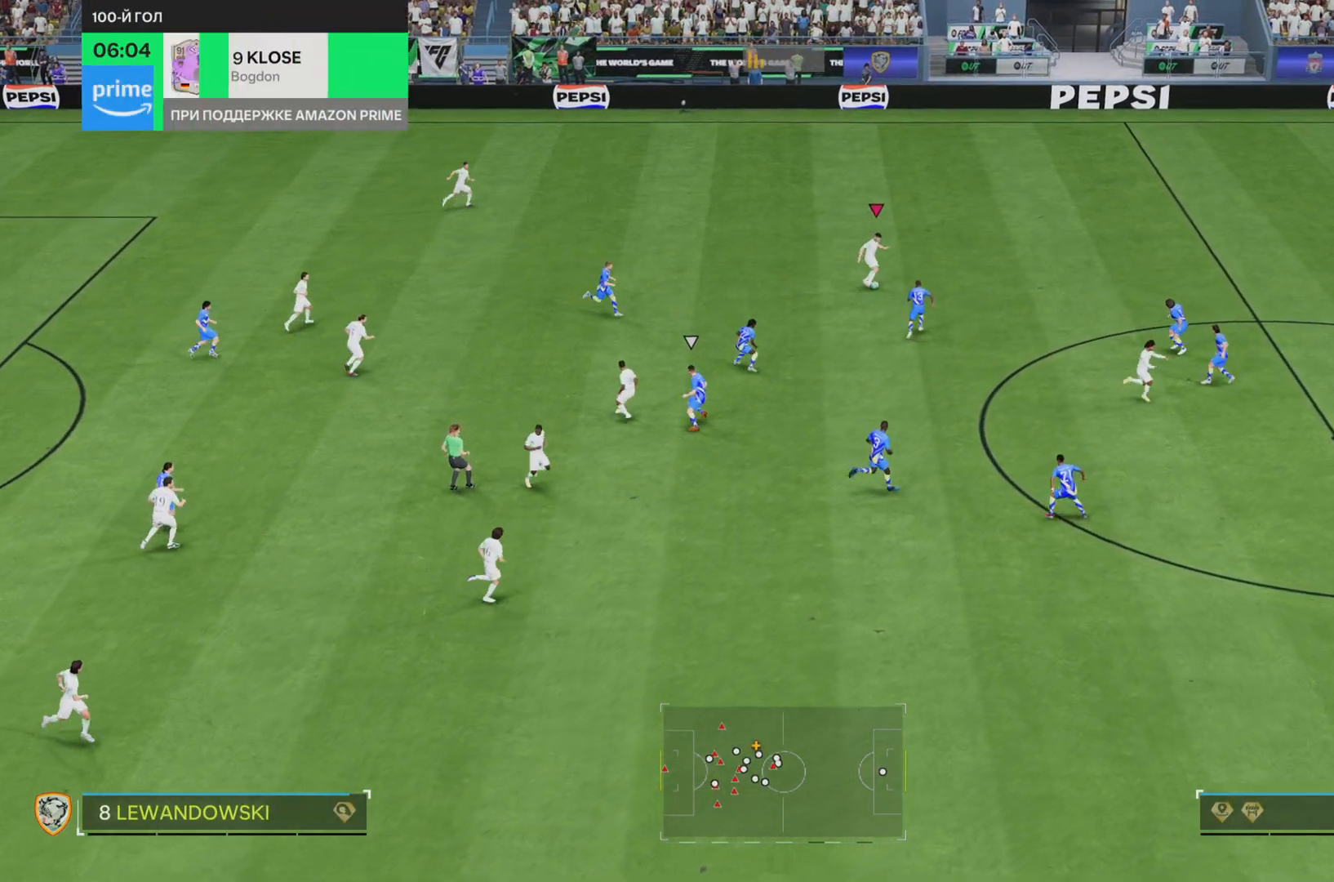
{"buttons": [], "left_stick": "right", "right_stick": "center", "events": []}
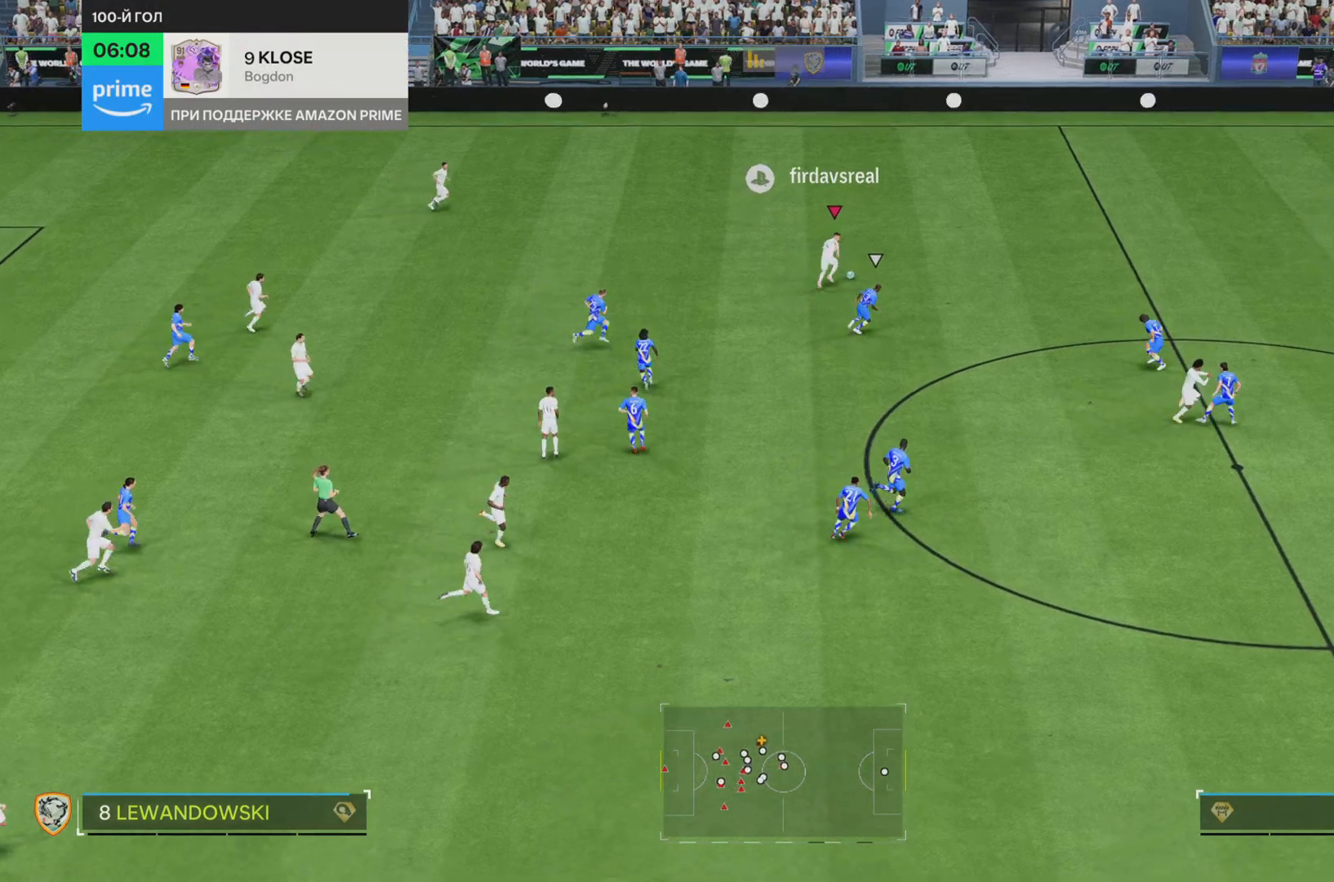
{"buttons": [], "left_stick": "right", "right_stick": "center", "events": []}
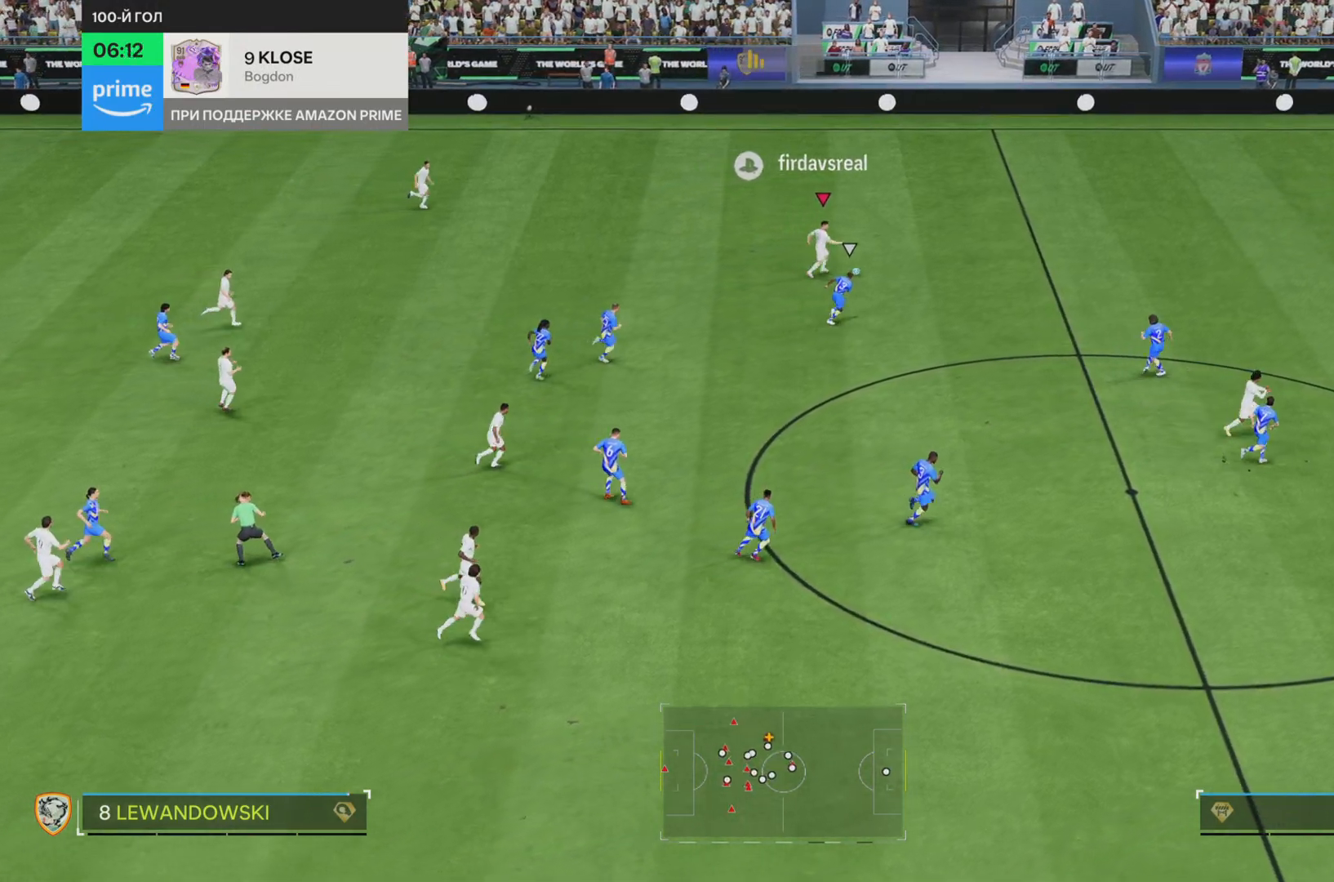
{"buttons": [], "left_stick": "right", "right_stick": "center", "events": []}
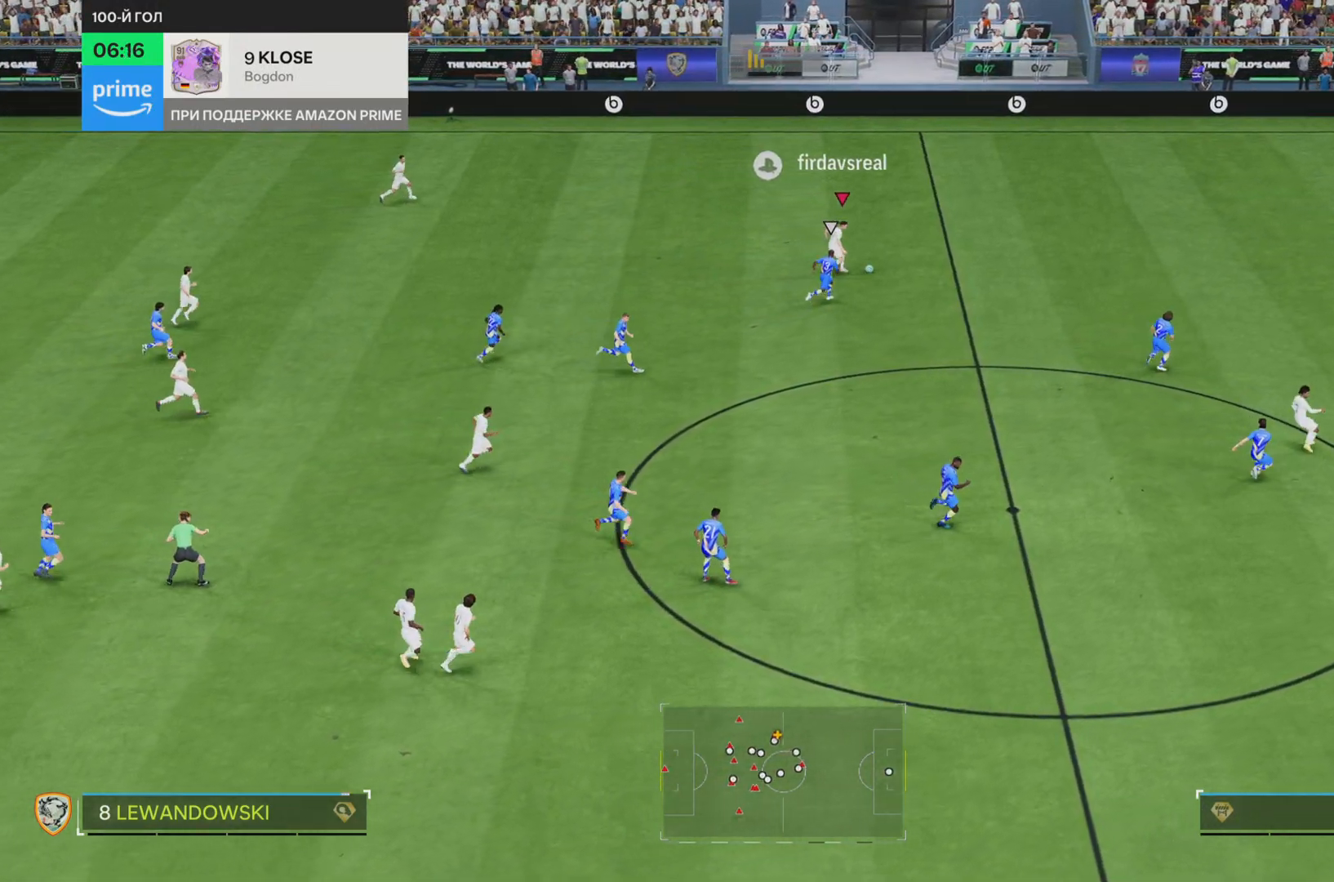
{"buttons": [], "left_stick": "right", "right_stick": "center", "events": []}
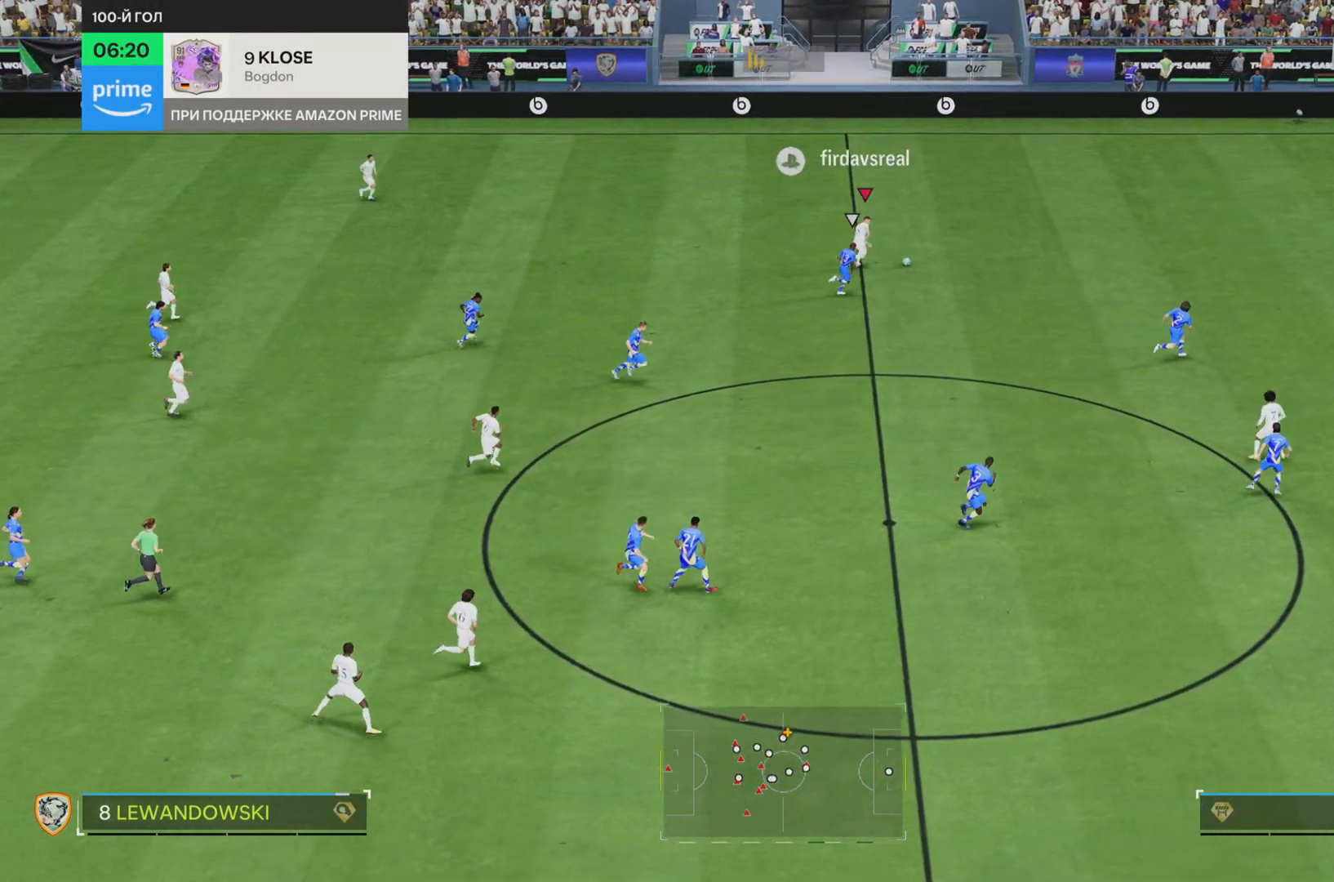
{"buttons": [], "left_stick": "right", "right_stick": "center", "events": []}
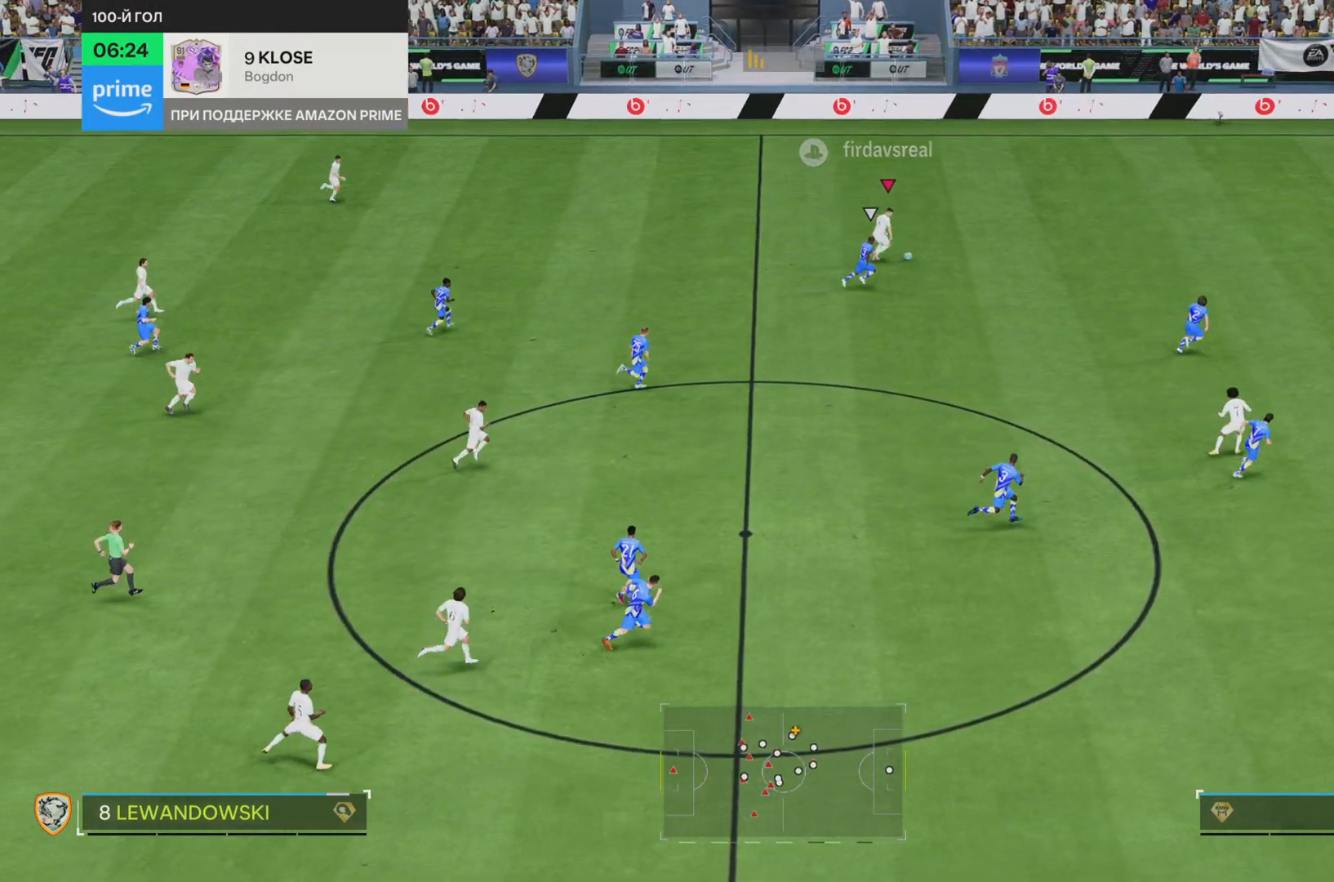
{"buttons": [], "left_stick": "right", "right_stick": "center", "events": [[251, "L2", "down"], [384, "L2", "up"]]}
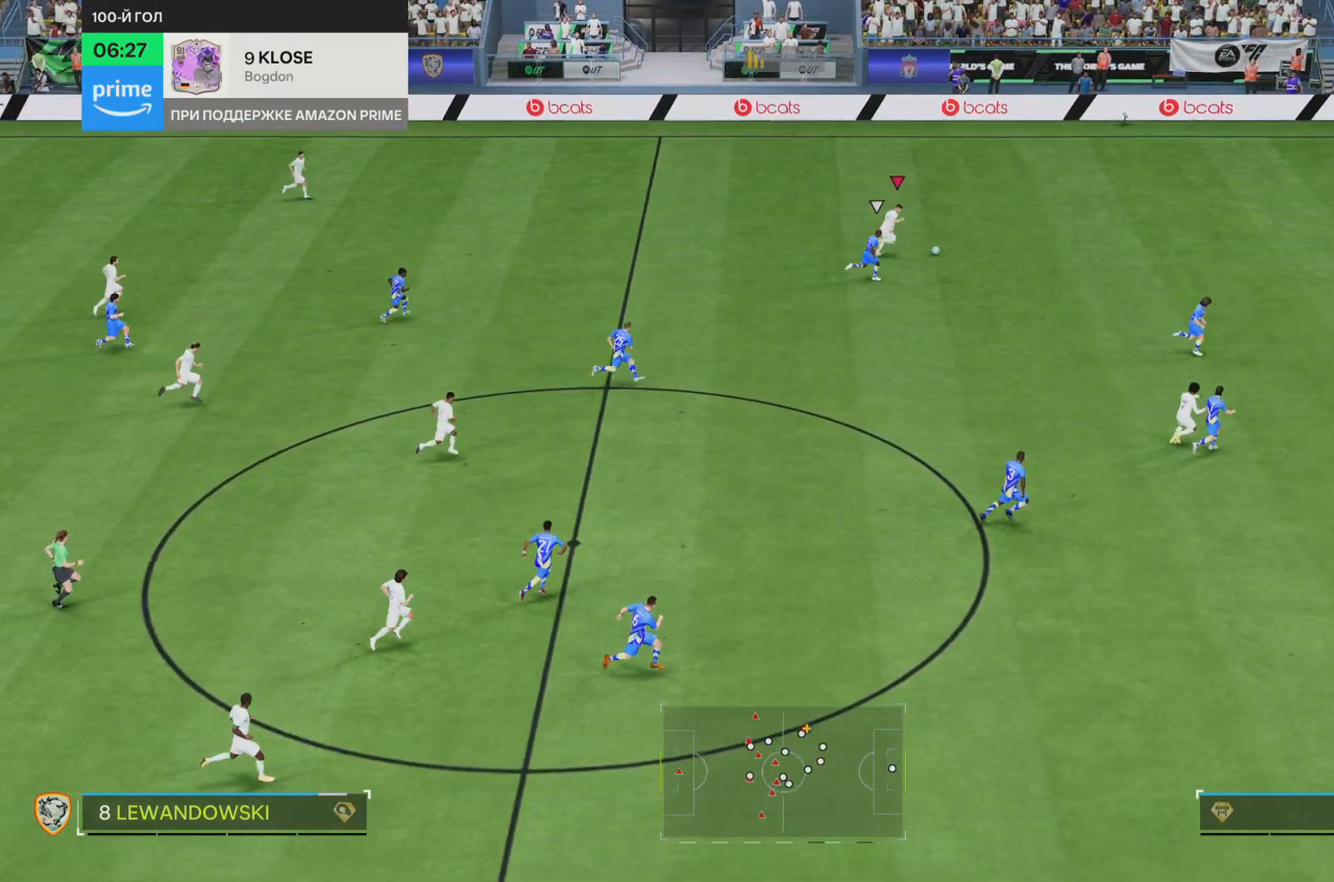
{"buttons": [], "left_stick": "right", "right_stick": "center", "events": []}
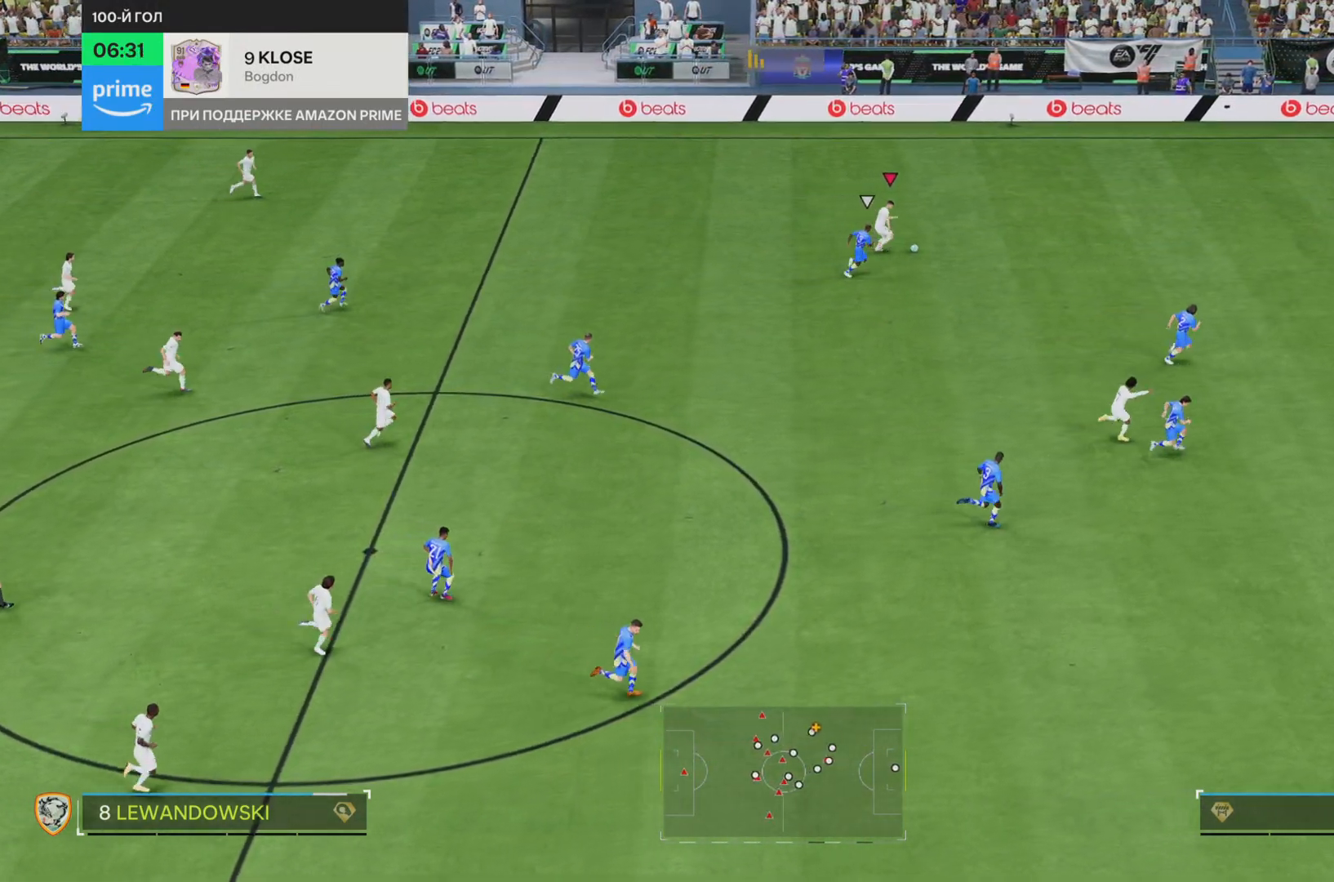
{"buttons": [], "left_stick": "right", "right_stick": "center", "events": []}
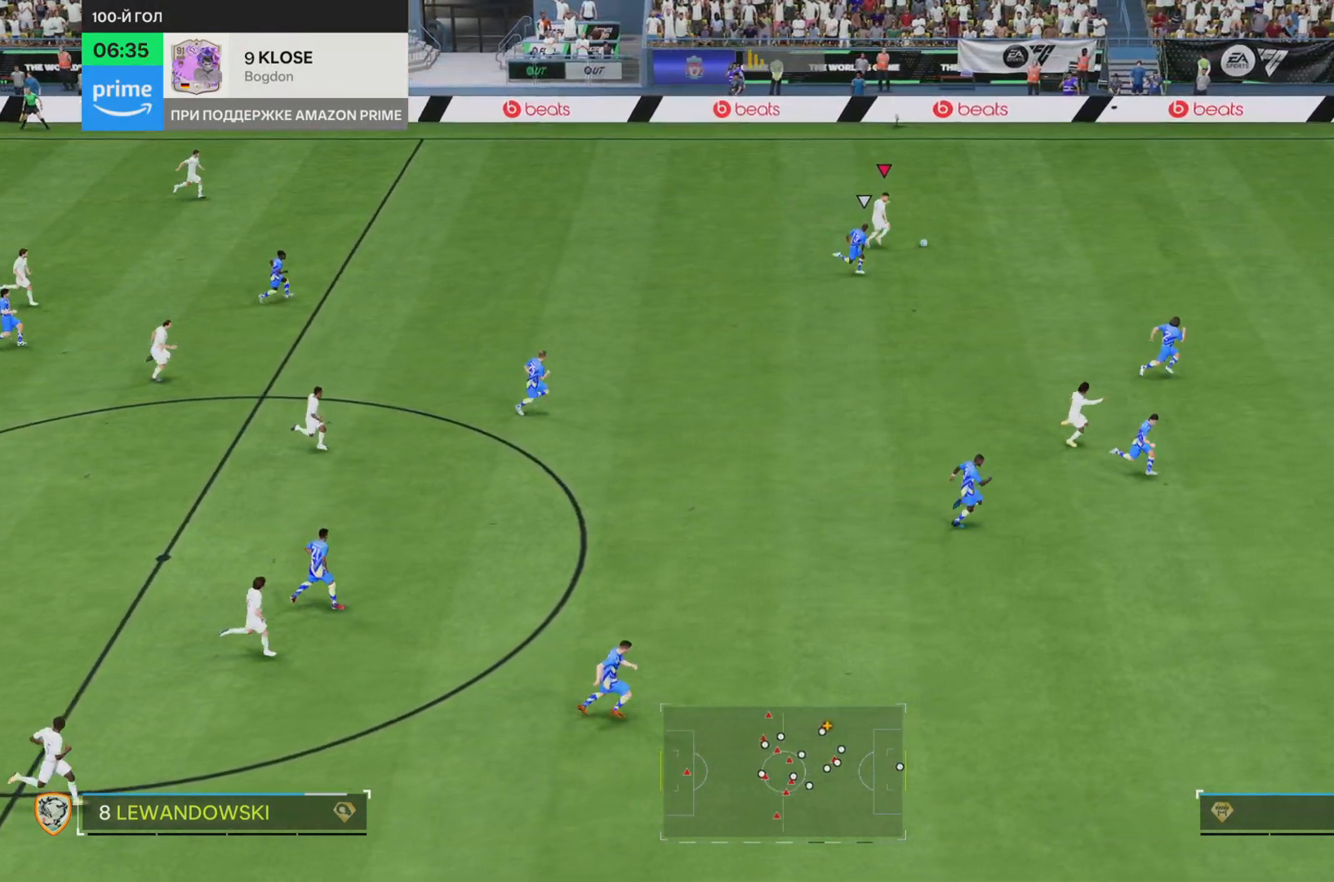
{"buttons": [], "left_stick": "right", "right_stick": "center", "events": []}
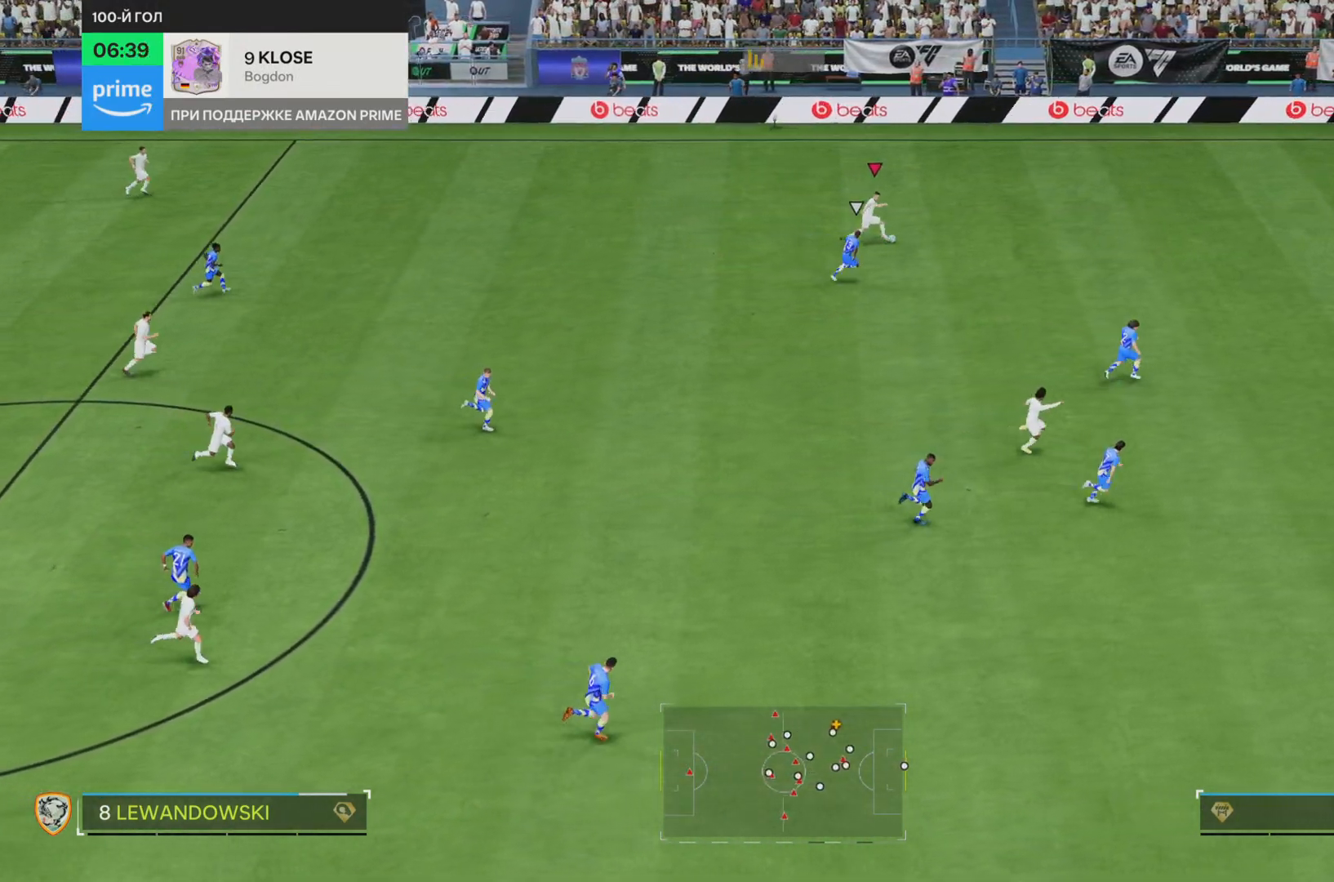
{"buttons": [], "left_stick": "down-right", "right_stick": "center", "events": [[334, "left_stick", "down-right"]]}
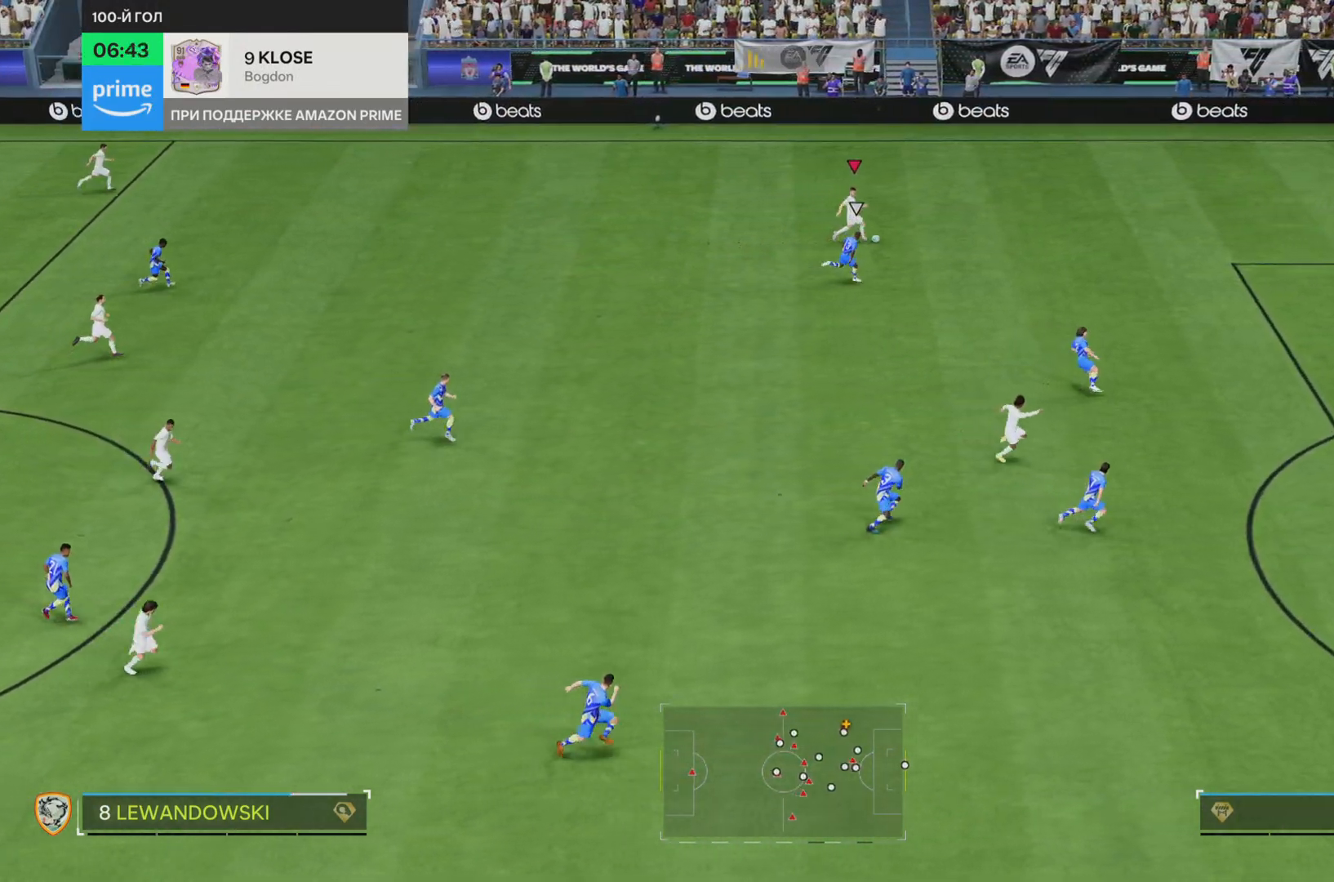
{"buttons": [], "left_stick": "down-right", "right_stick": "center", "events": [[83, "right_stick", "down-left"], [334, "right_stick", "center"]]}
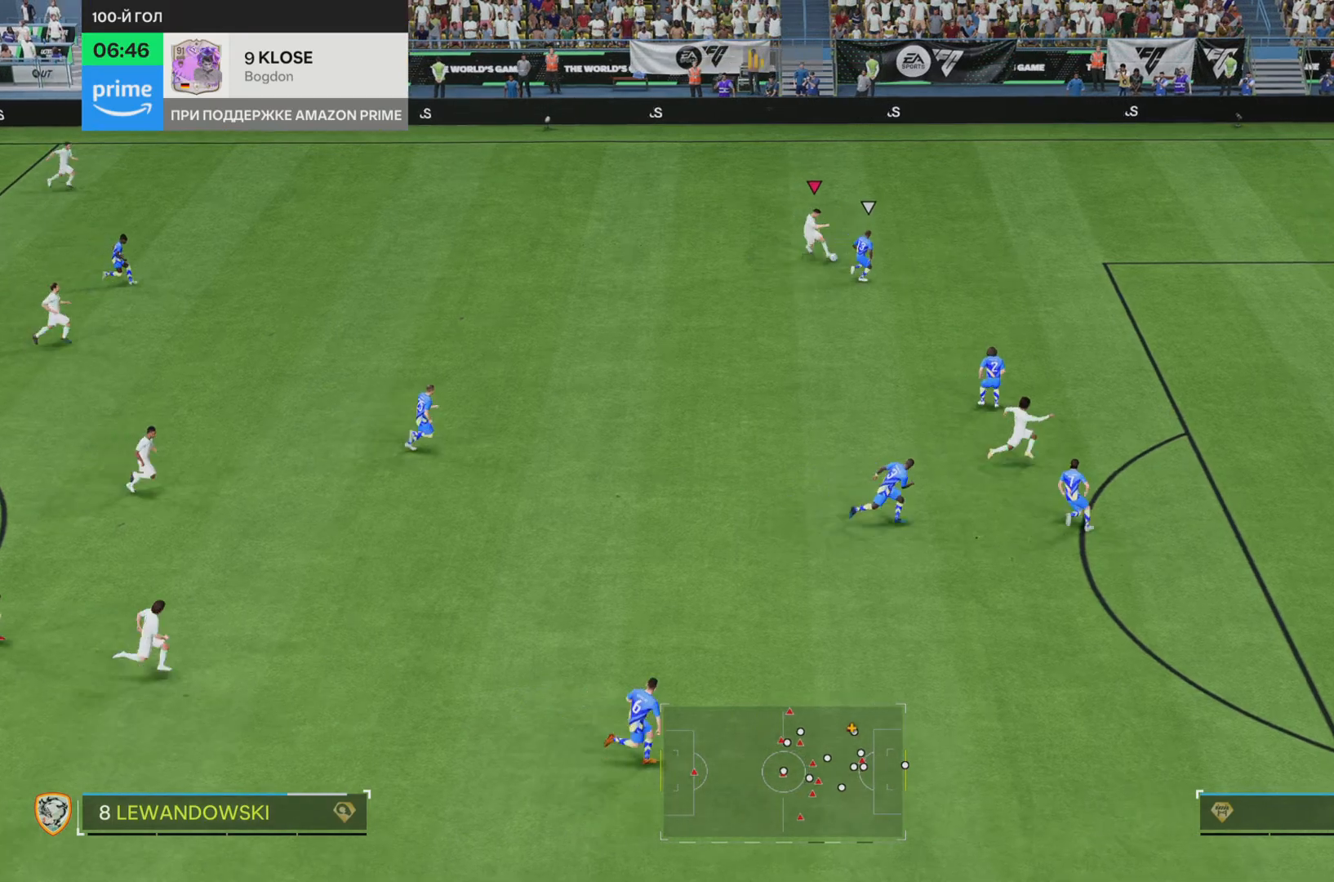
{"buttons": [], "left_stick": "down-right", "right_stick": "center", "events": [[17, "L2", "down"], [134, "L2", "up"]]}